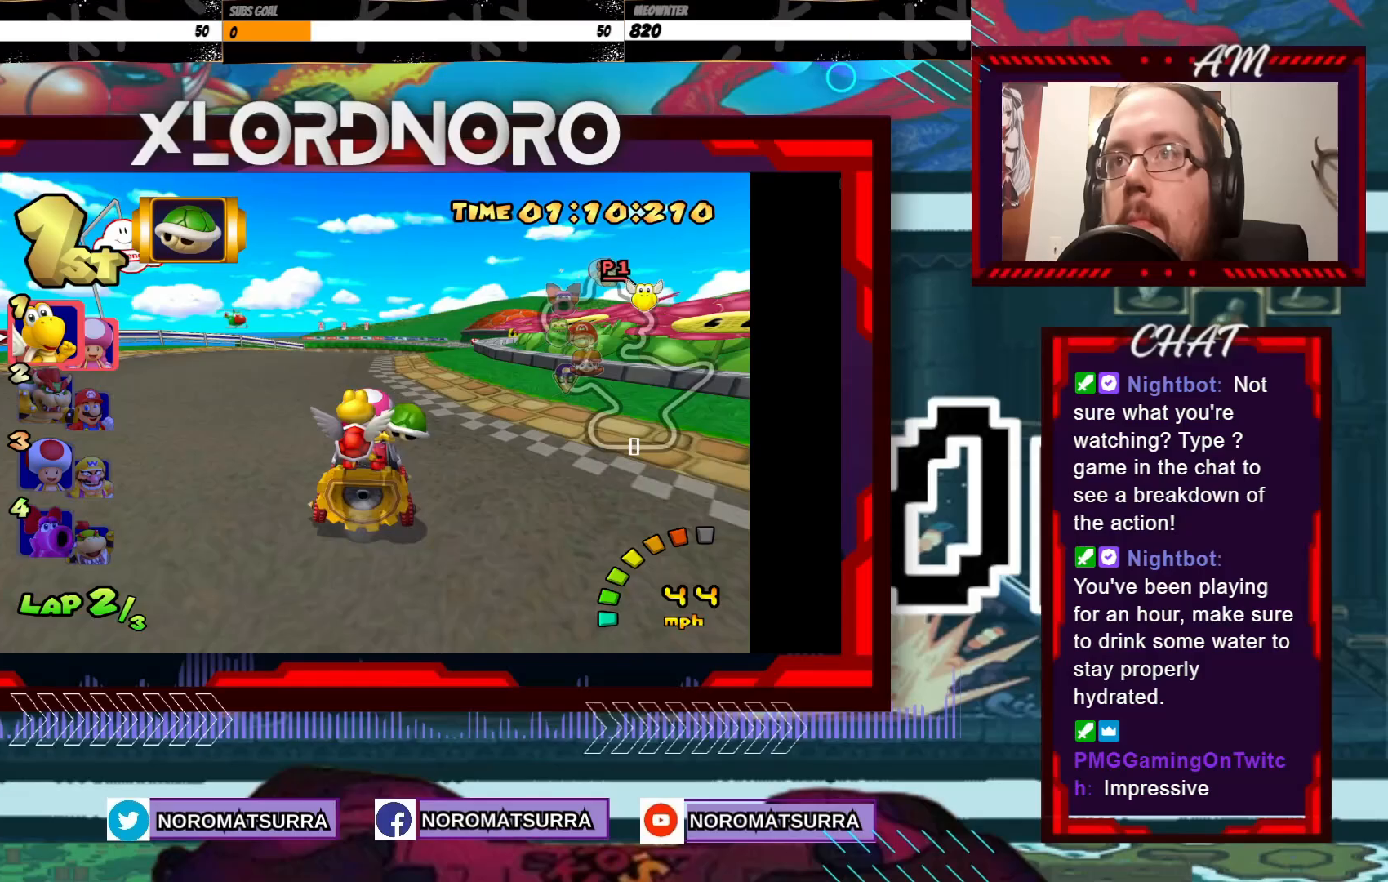
Gameplay with a controller (Xbox layout); each line is a JSON object with the inputs held at the frame after it. "events" lists button and stick changes between this image and that frame as [ms after this image, input, new state], when the widget could be followed in between. Not read: L3 R3 right_stick.
{"buttons": ["A"], "left_stick": "right", "events": [[233, "left_stick", "center"], [333, "left_stick", "right"]]}
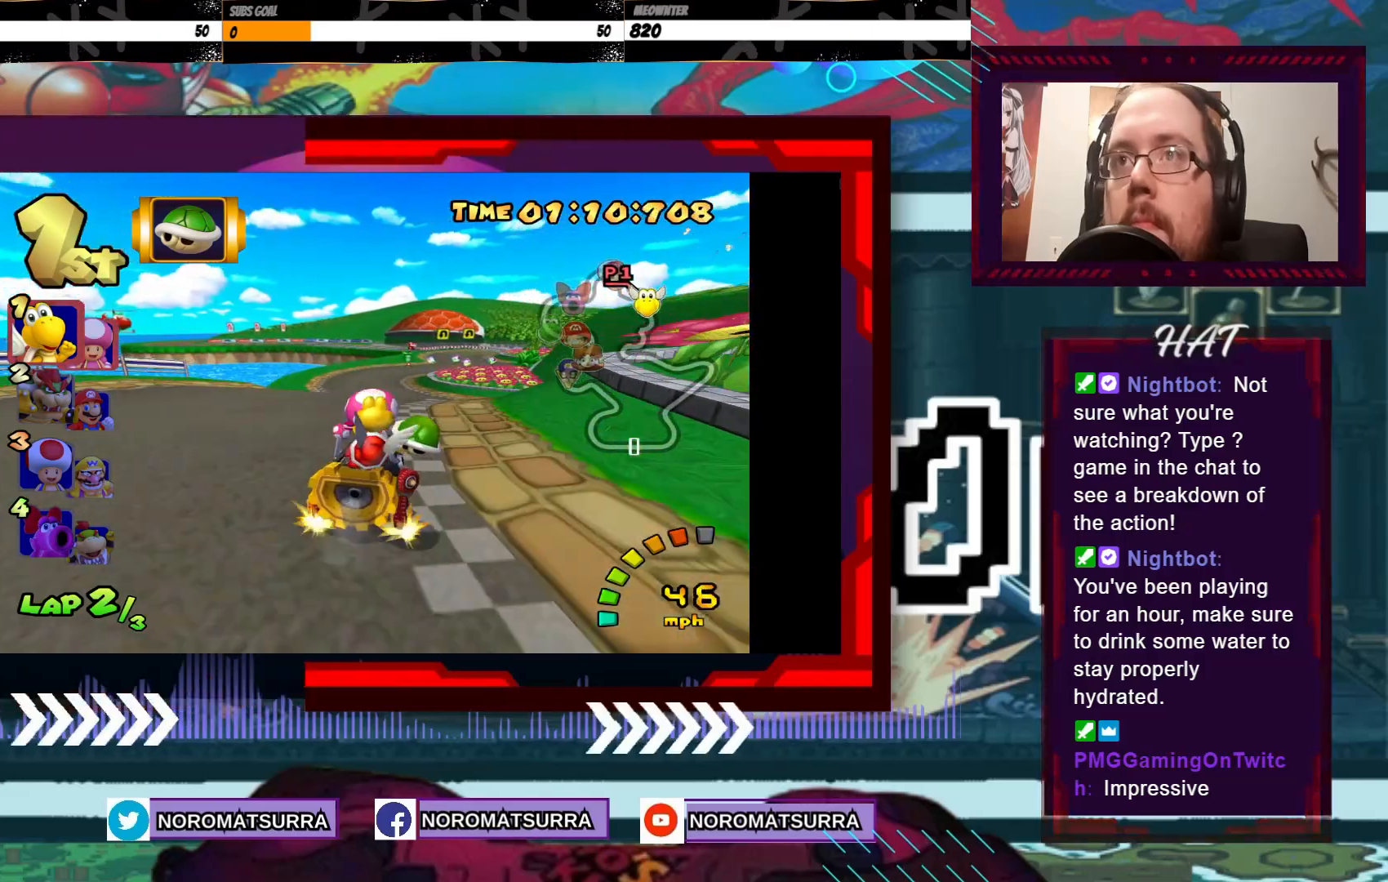
{"buttons": ["A"], "left_stick": "left", "events": [[83, "left_stick", "center"], [333, "left_stick", "left"]]}
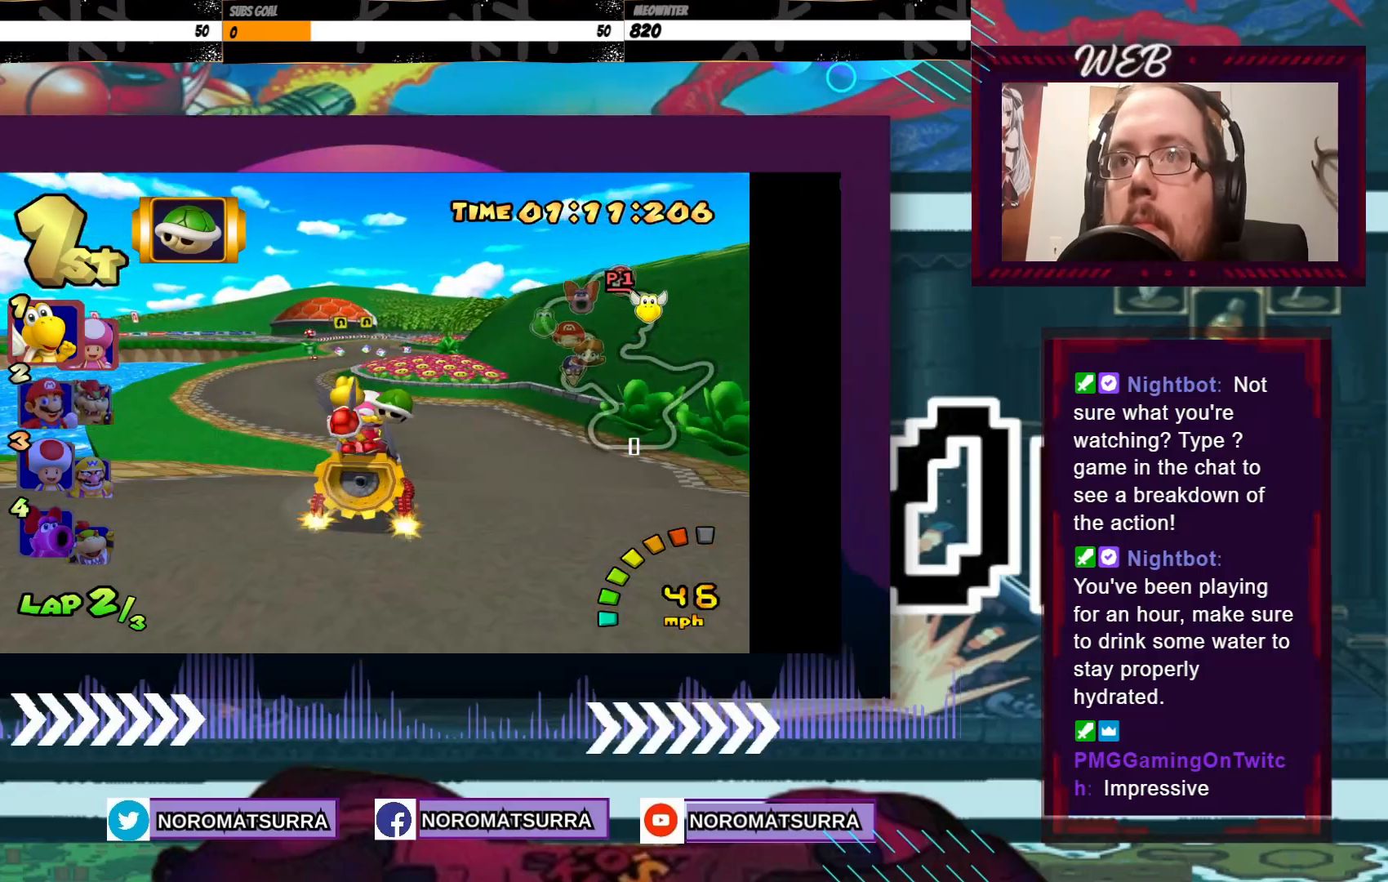
{"buttons": ["A"], "left_stick": "center", "events": [[50, "left_stick", "center"], [133, "left_stick", "left"], [300, "left_stick", "center"]]}
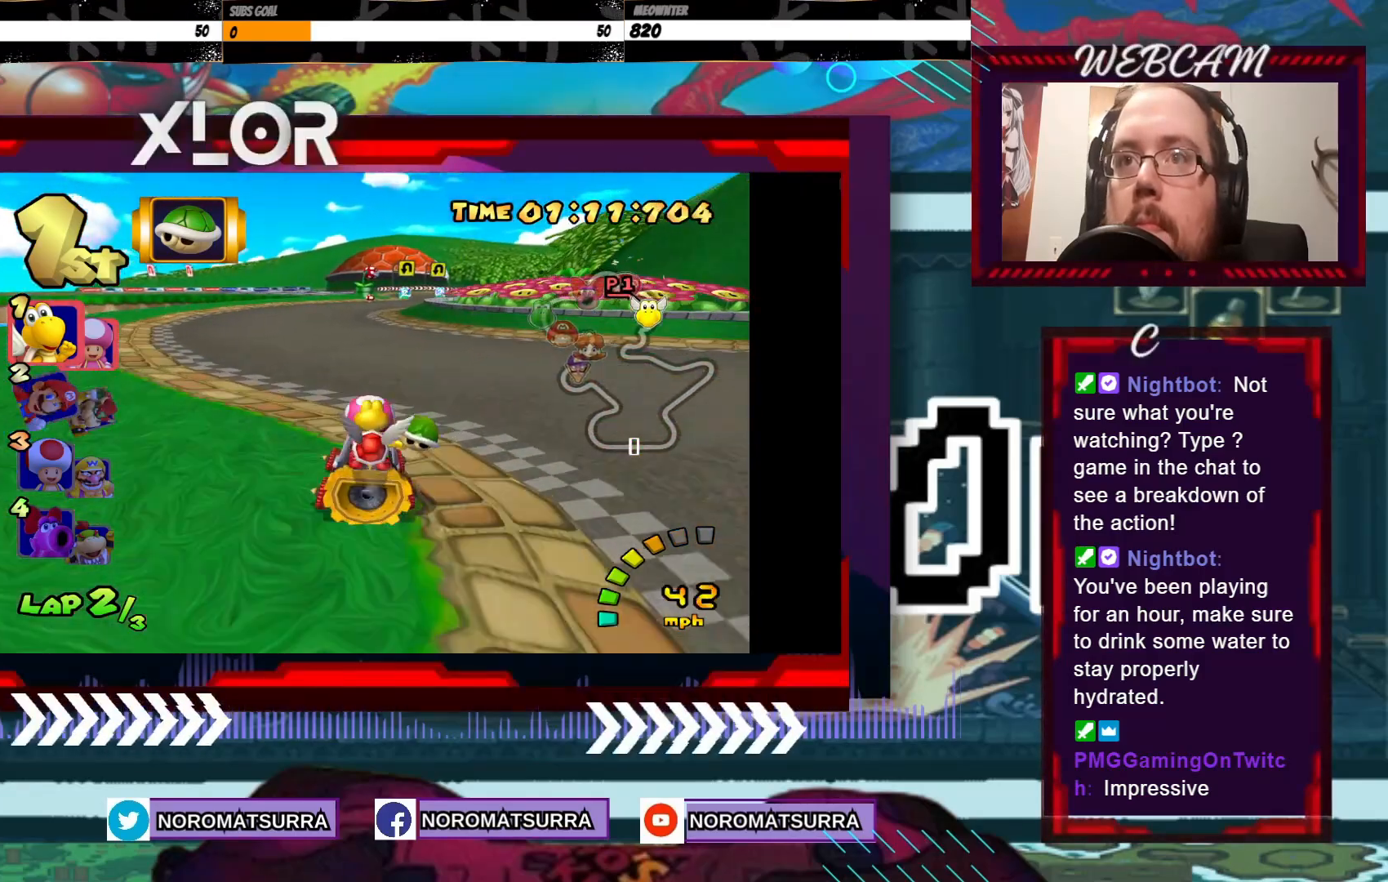
{"buttons": ["A"], "left_stick": "right", "events": [[433, "left_stick", "right"]]}
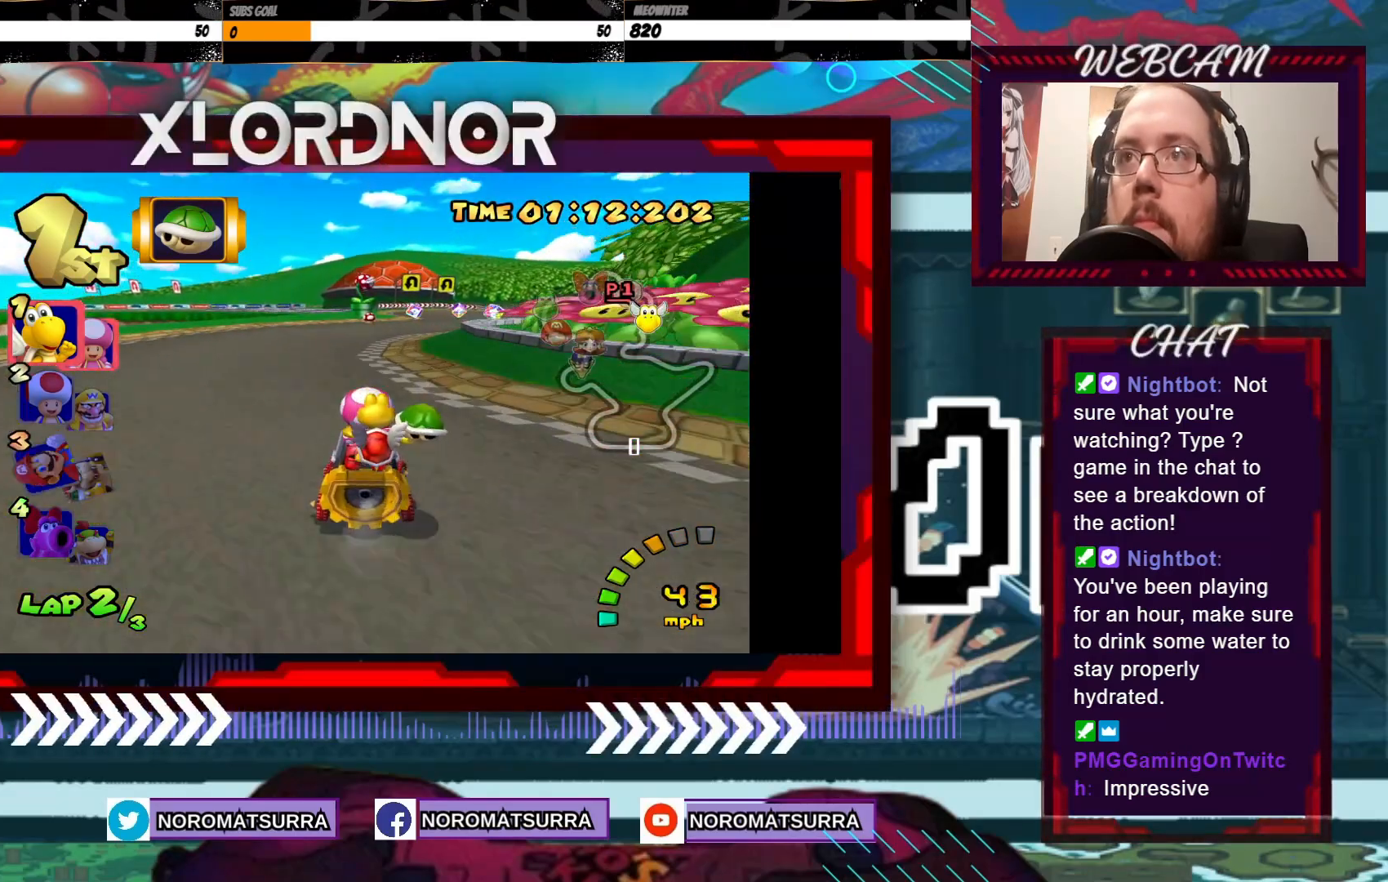
{"buttons": ["A"], "left_stick": "center", "events": [[133, "left_stick", "center"]]}
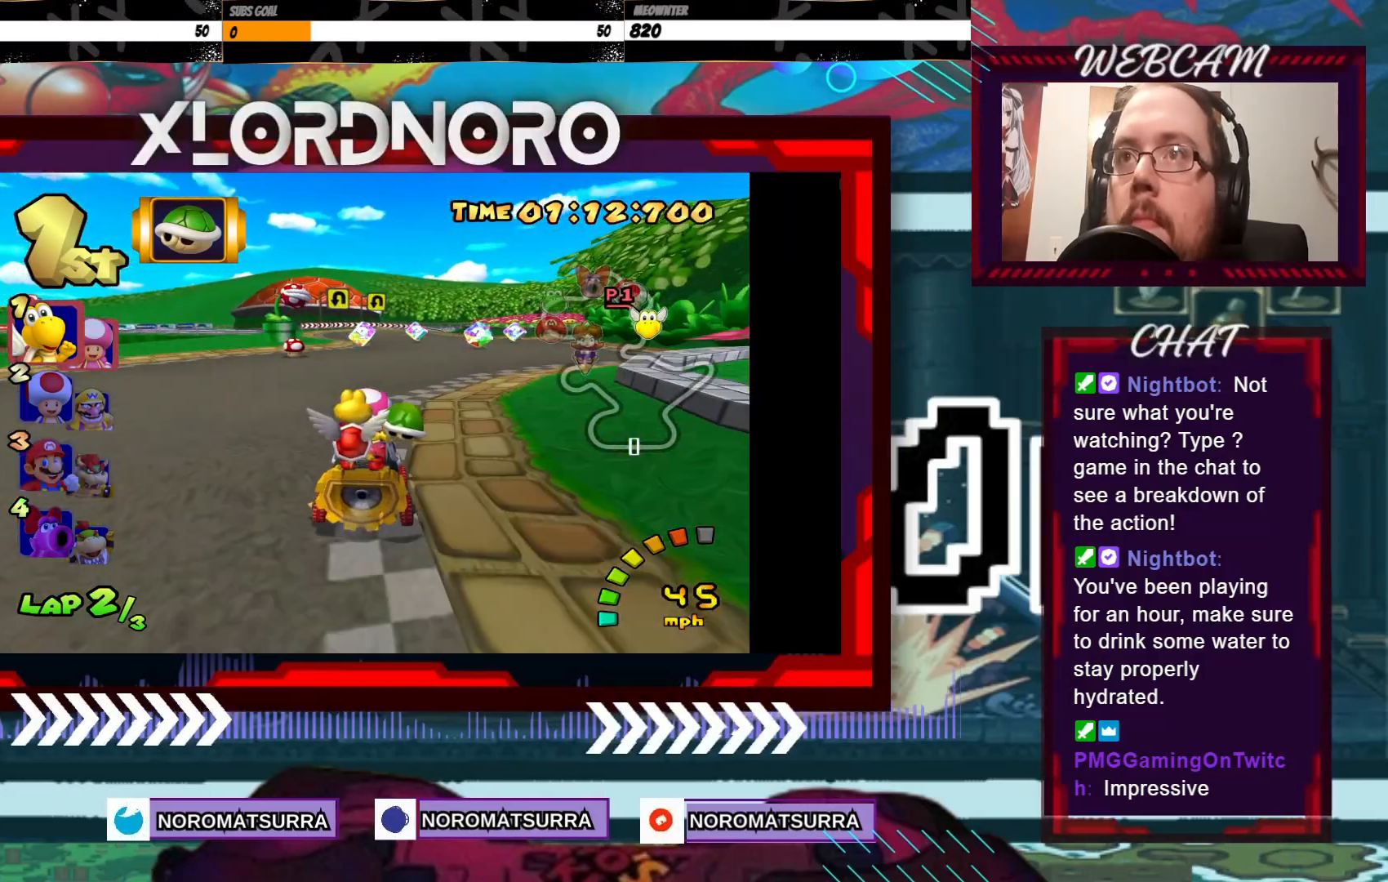
{"buttons": ["A"], "left_stick": "center", "events": [[283, "left_stick", "right"], [500, "left_stick", "center"]]}
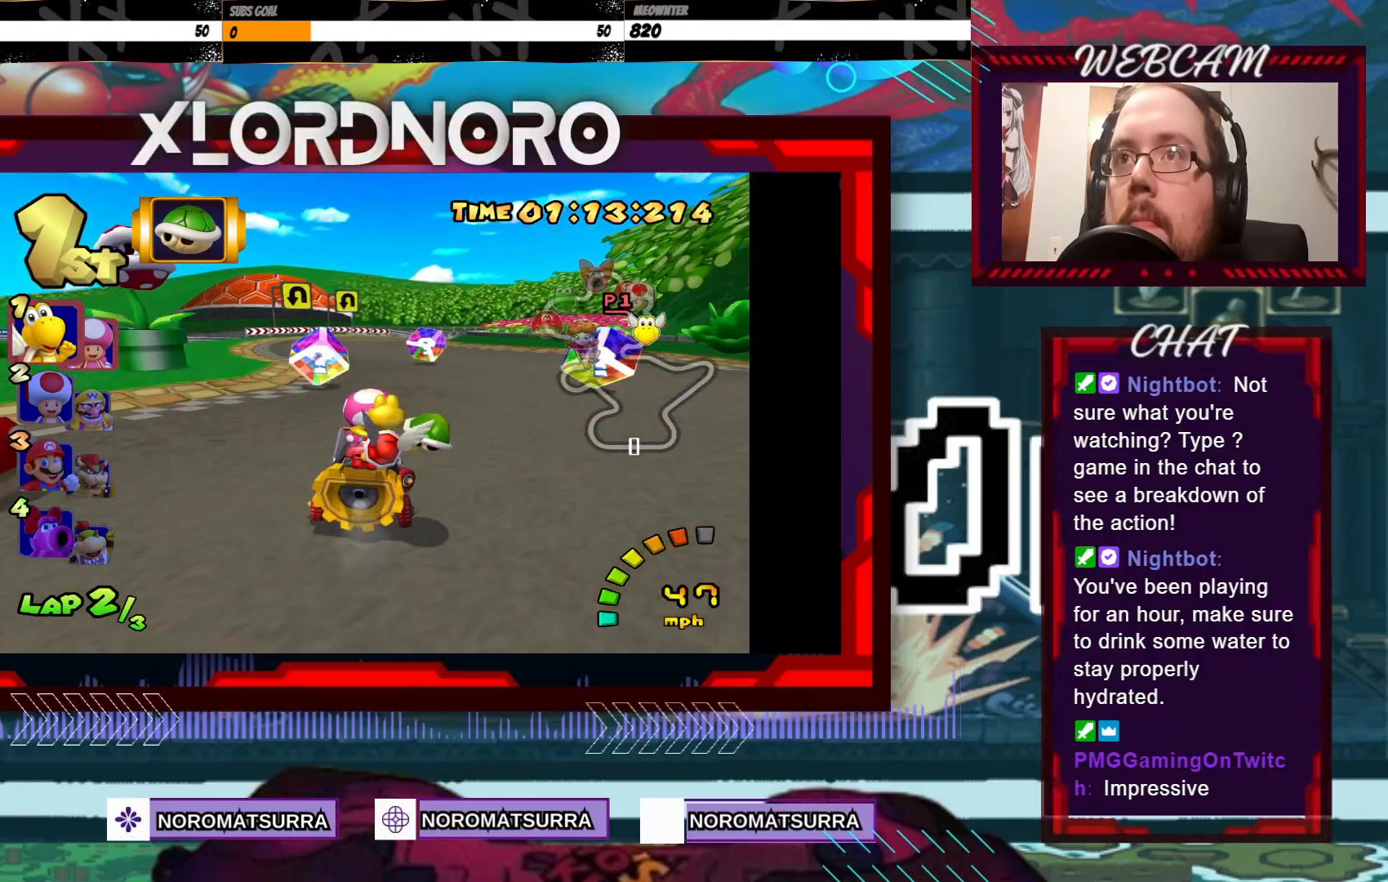
{"buttons": ["A"], "left_stick": "center", "events": []}
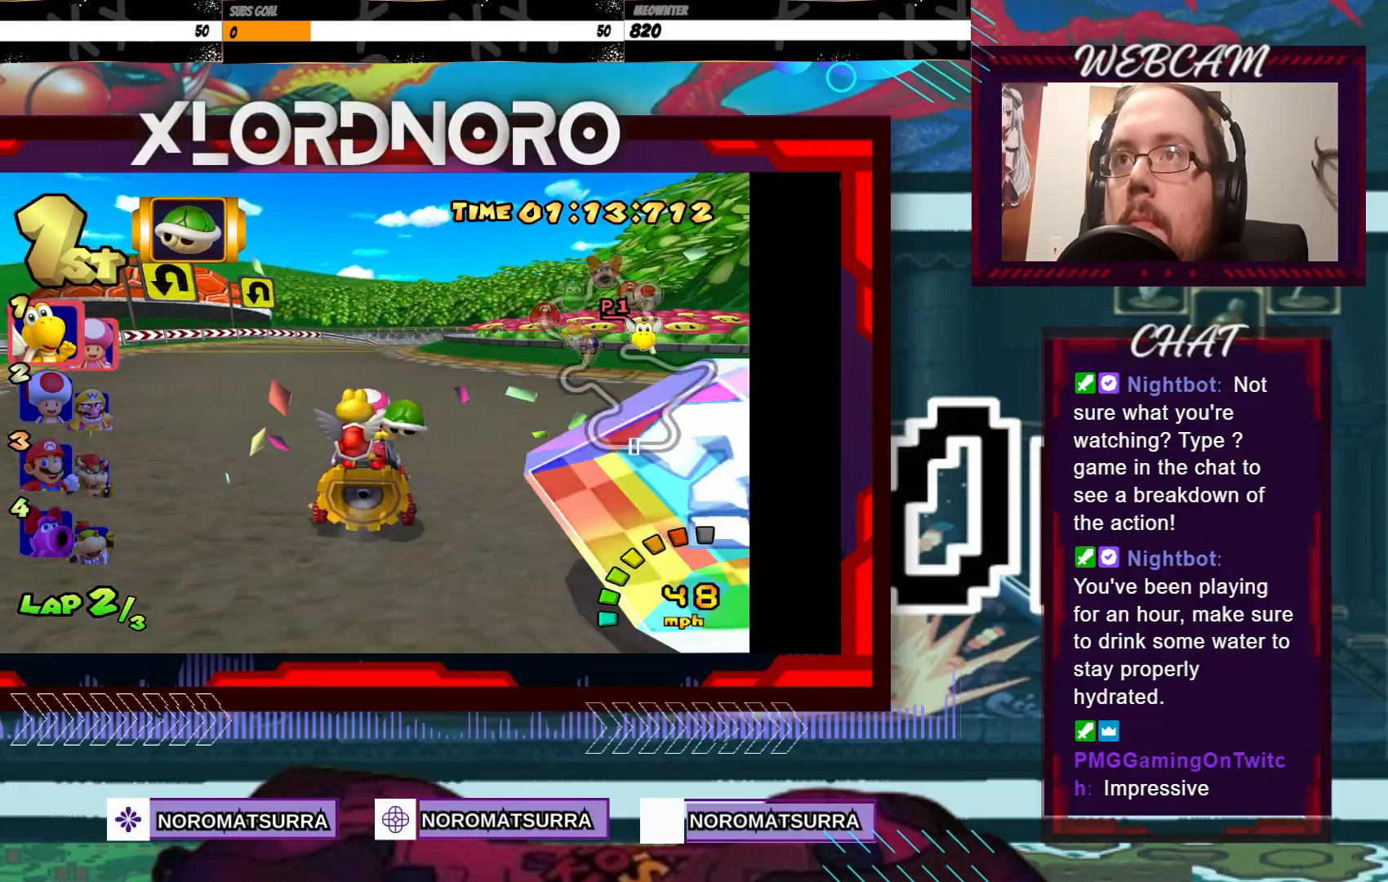
{"buttons": ["A", "R2"], "left_stick": "center", "events": [[33, "left_stick", "left"], [50, "R2", "down"], [383, "left_stick", "right"], [500, "left_stick", "center"]]}
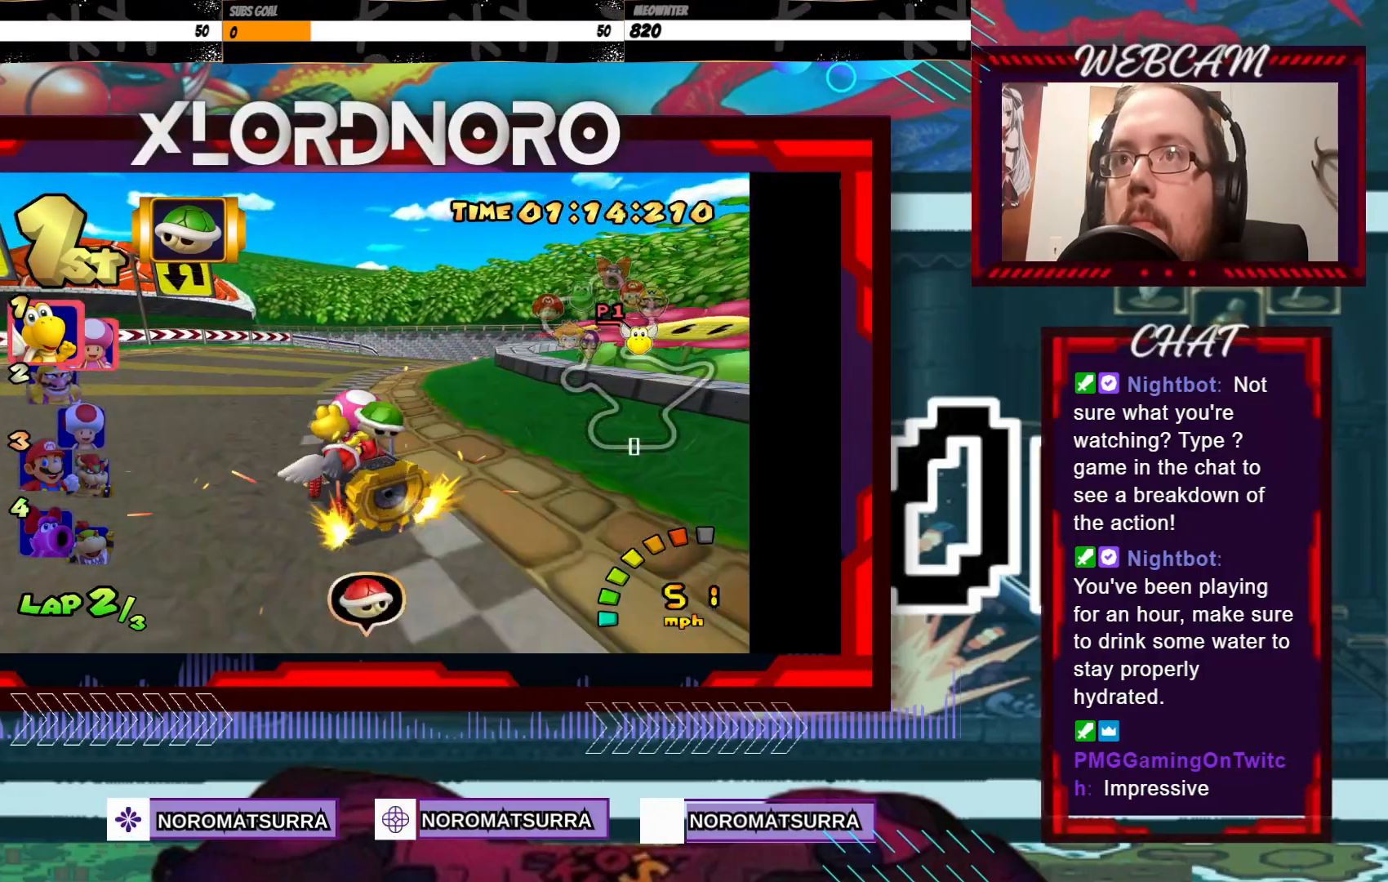
{"buttons": ["A", "R2"], "left_stick": "right", "events": [[33, "left_stick", "left"], [183, "left_stick", "right"]]}
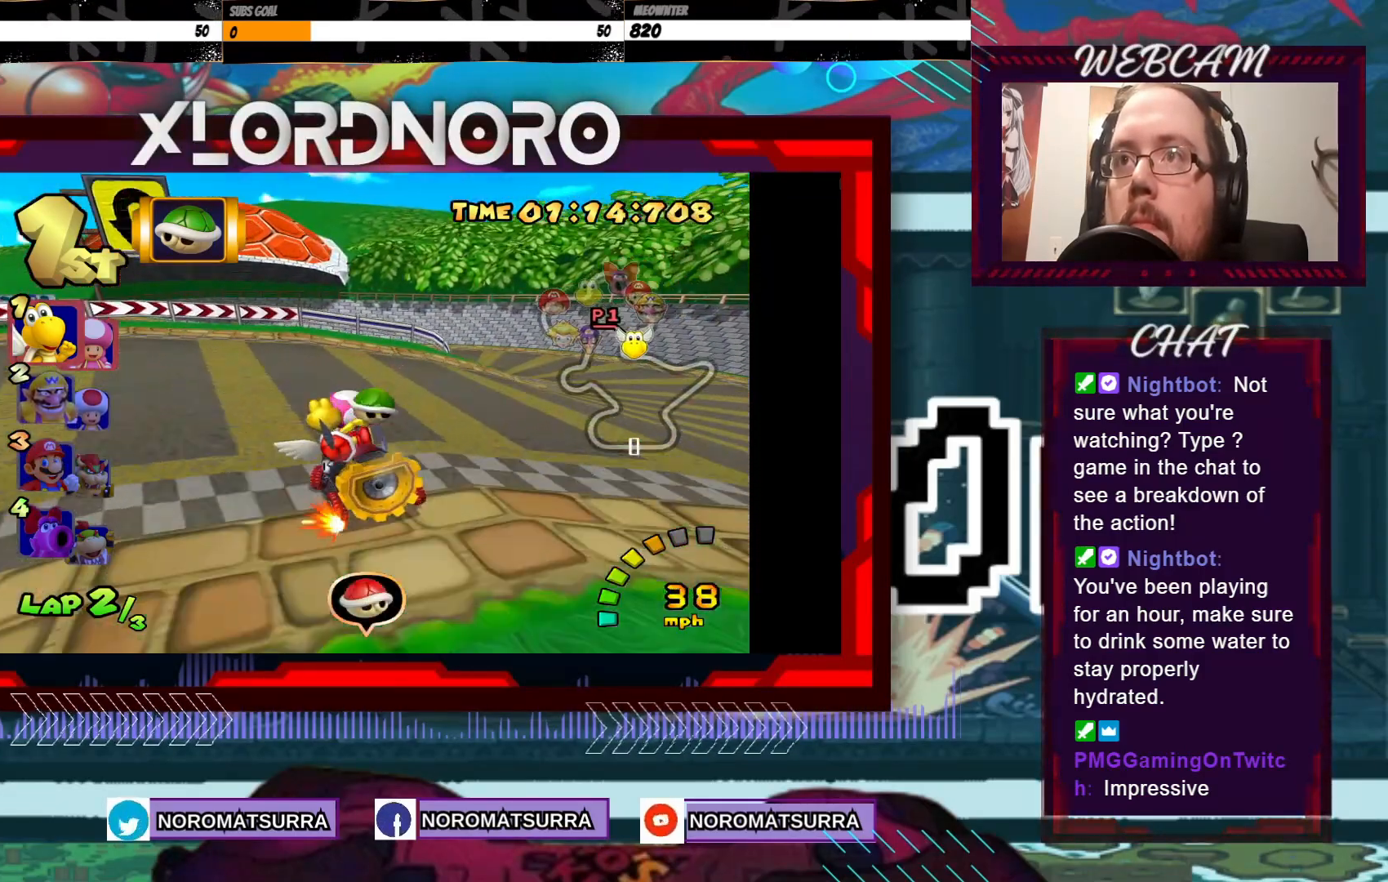
{"buttons": ["A", "R2"], "left_stick": "left", "events": [[83, "left_stick", "left"], [200, "left_stick", "right"], [500, "left_stick", "left"]]}
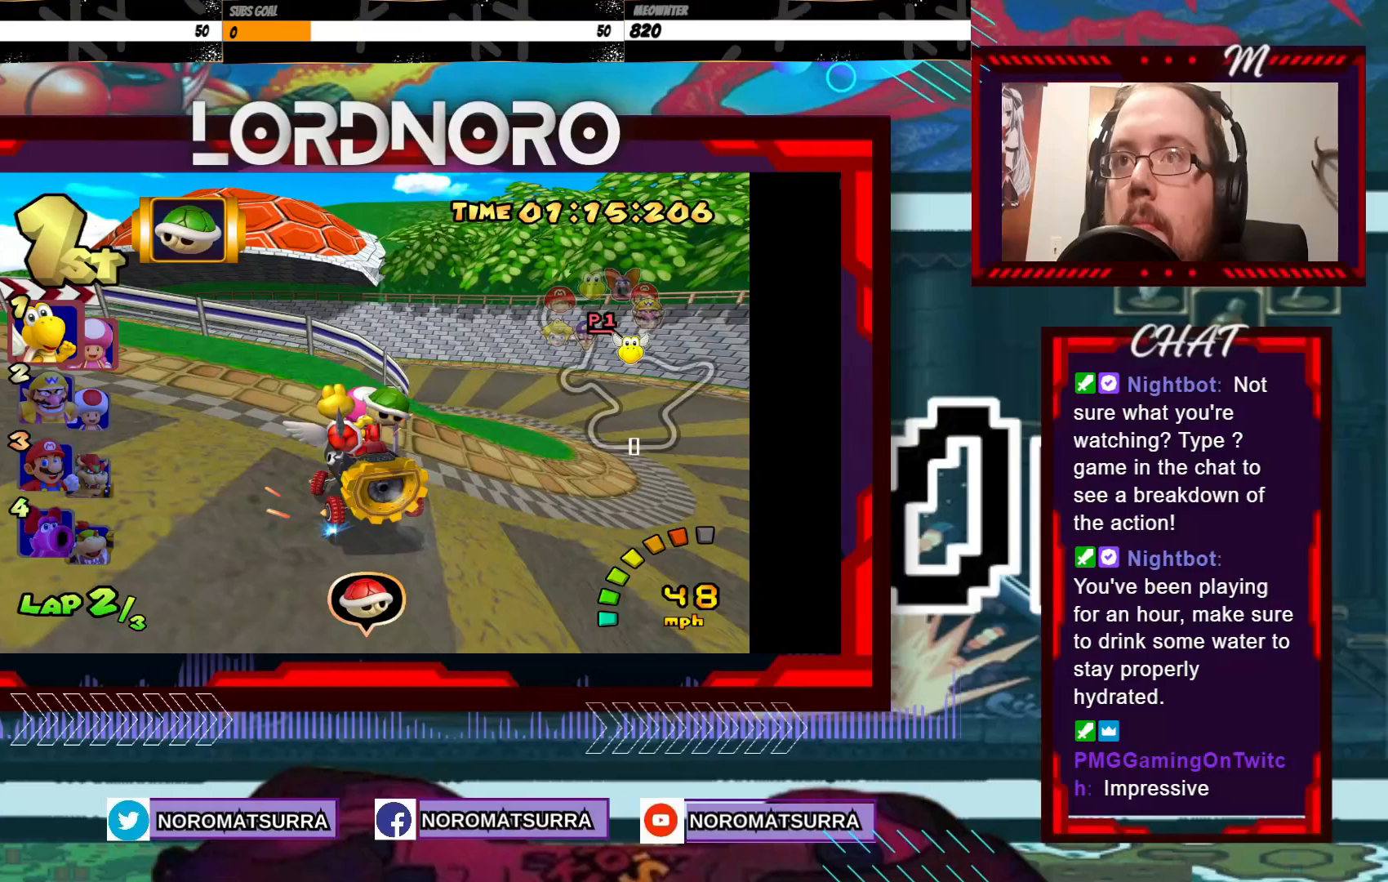
{"buttons": ["A", "R2"], "left_stick": "left", "events": []}
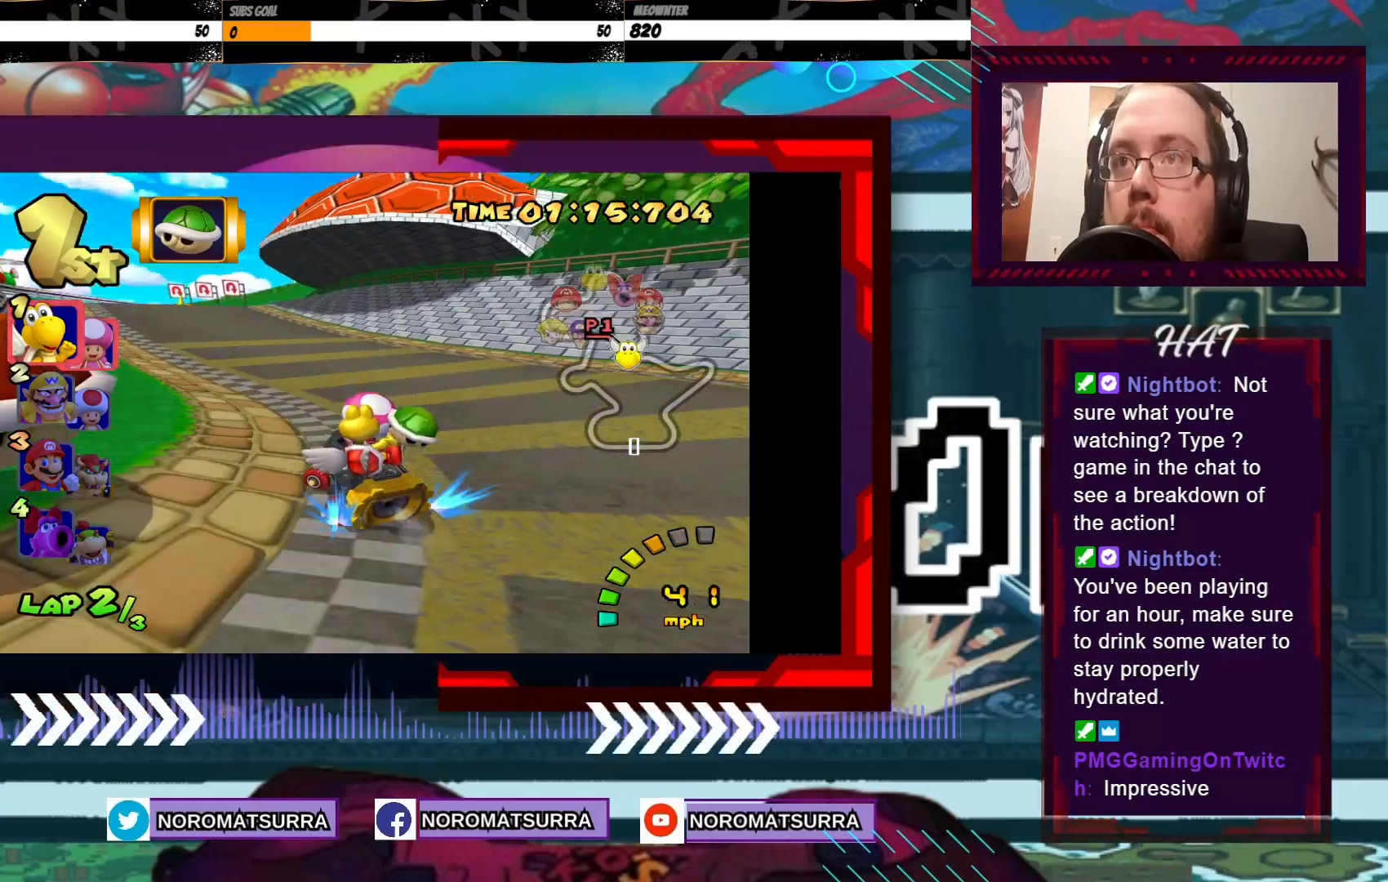
{"buttons": ["A", "X"], "left_stick": "down", "events": [[83, "left_stick", "center"], [100, "R2", "up"], [450, "left_stick", "down"], [500, "X", "down"]]}
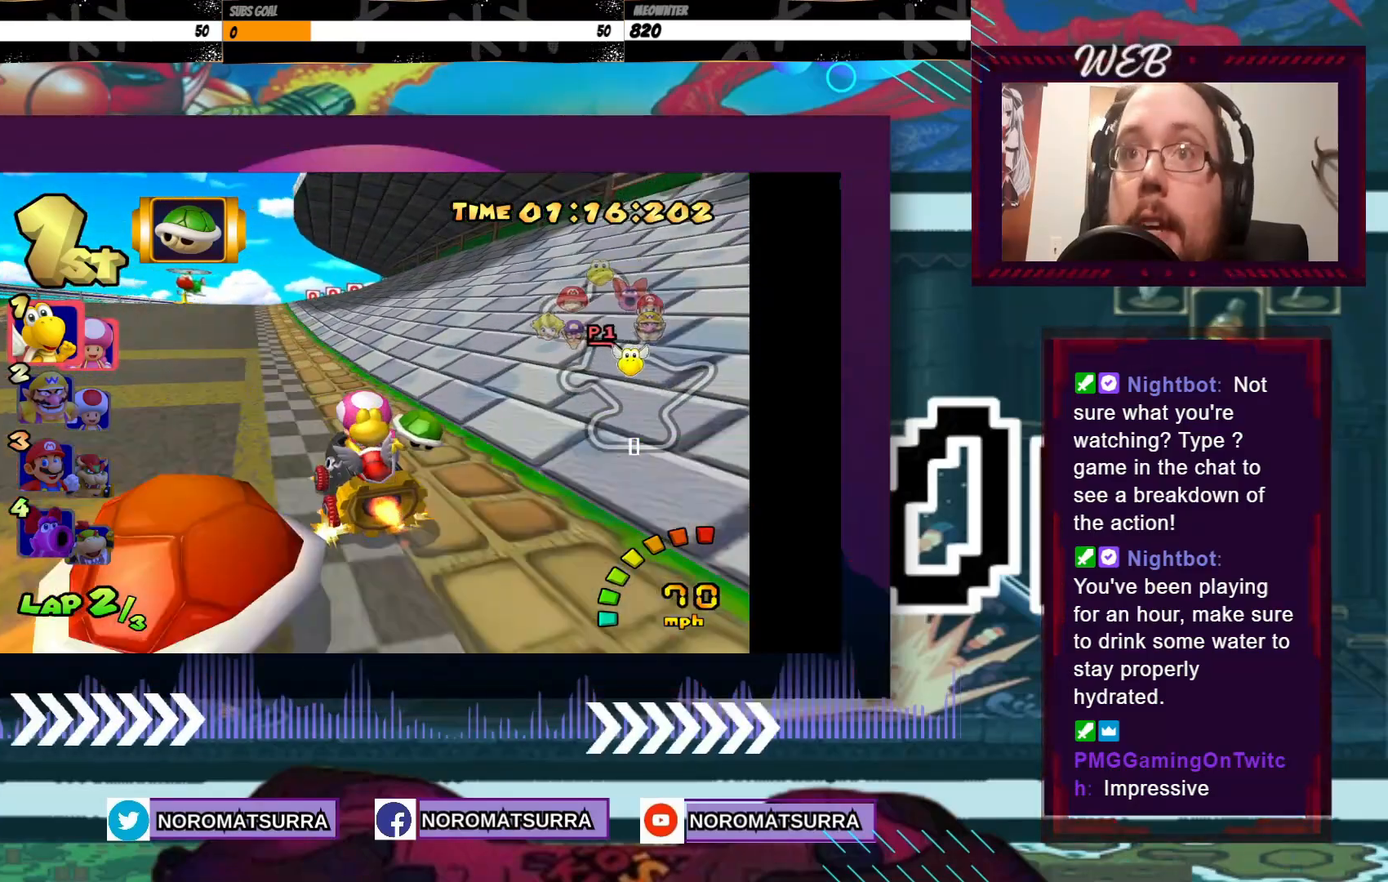
{"buttons": ["A"], "left_stick": "center", "events": [[133, "X", "up"], [233, "left_stick", "center"], [400, "left_stick", "right"], [483, "left_stick", "center"]]}
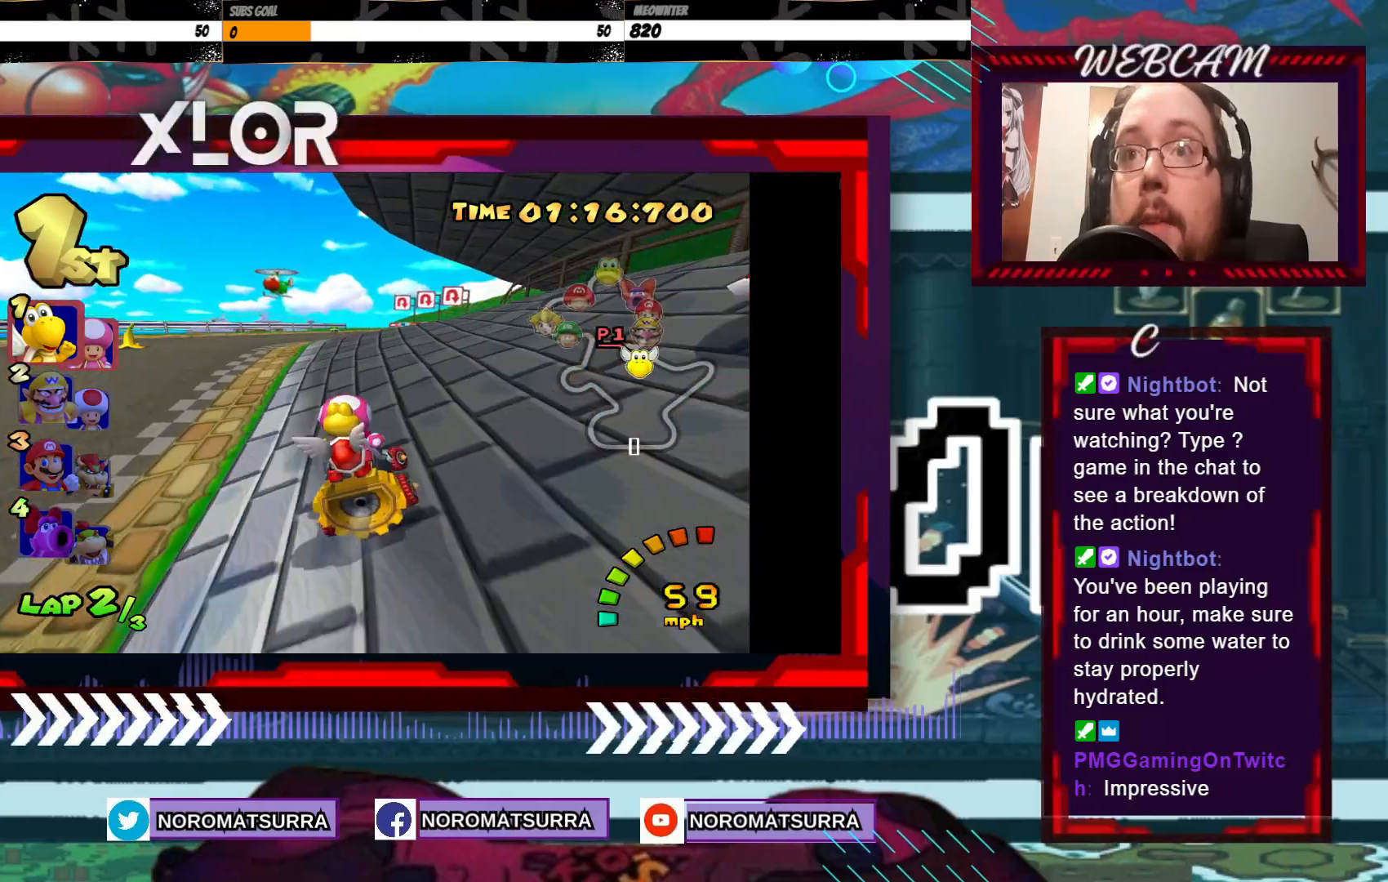
{"buttons": ["A"], "left_stick": "center", "events": [[200, "left_stick", "right"], [450, "left_stick", "center"]]}
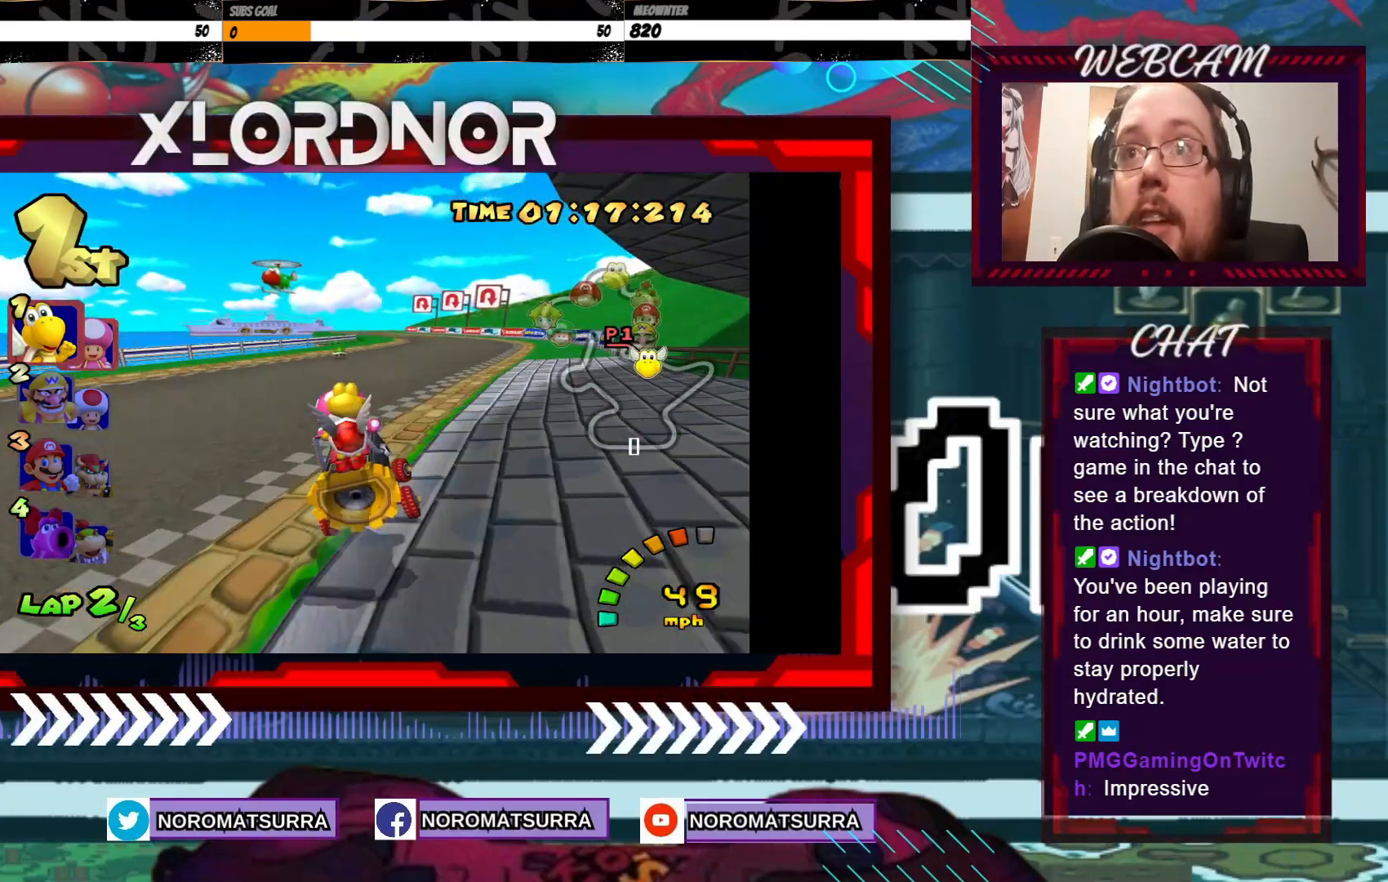
{"buttons": ["A"], "left_stick": "center", "events": [[83, "left_stick", "right"], [500, "left_stick", "center"]]}
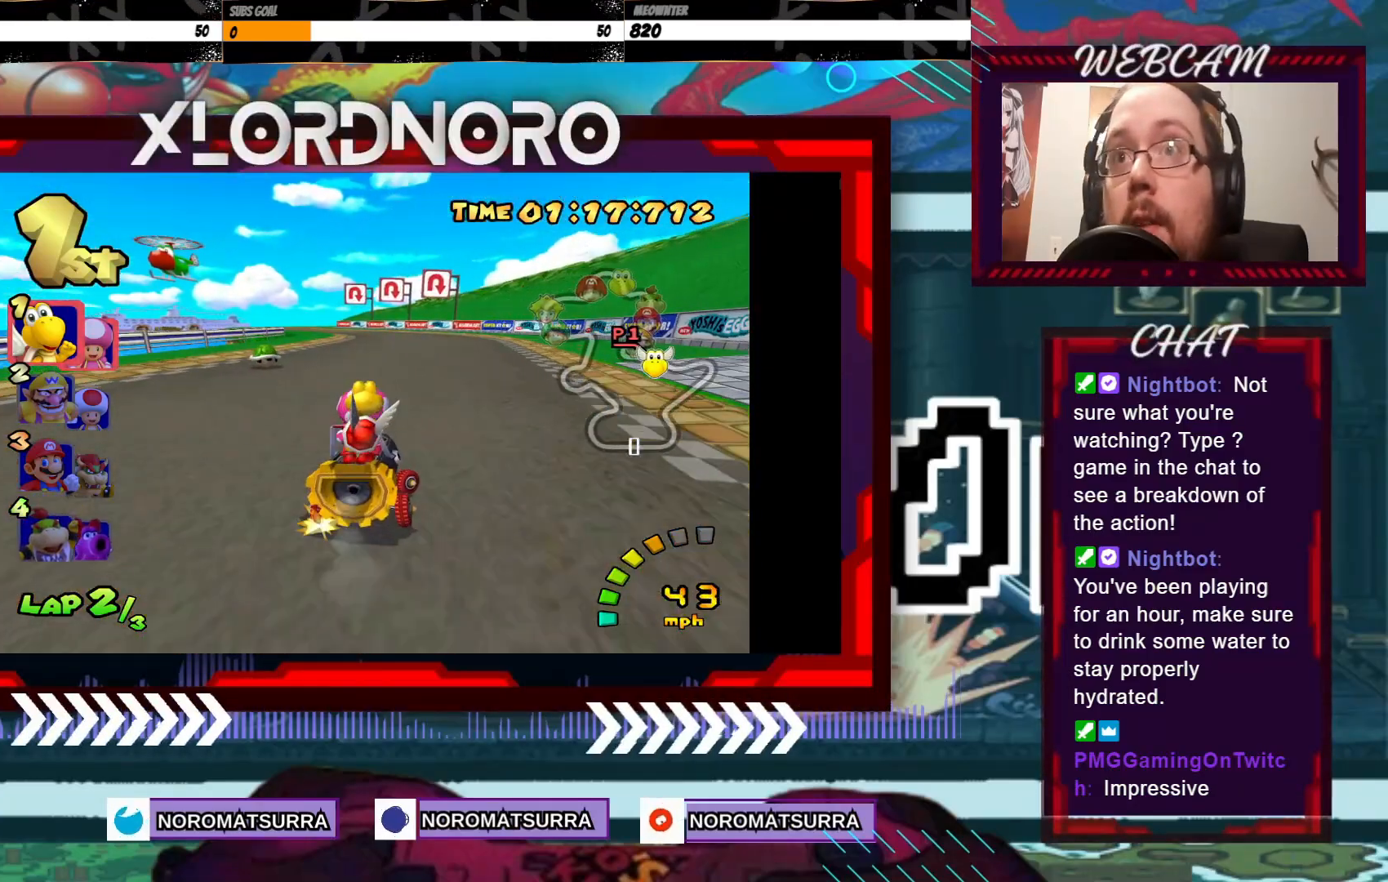
{"buttons": ["A"], "left_stick": "left", "events": [[50, "left_stick", "left"], [350, "left_stick", "center"], [500, "left_stick", "left"]]}
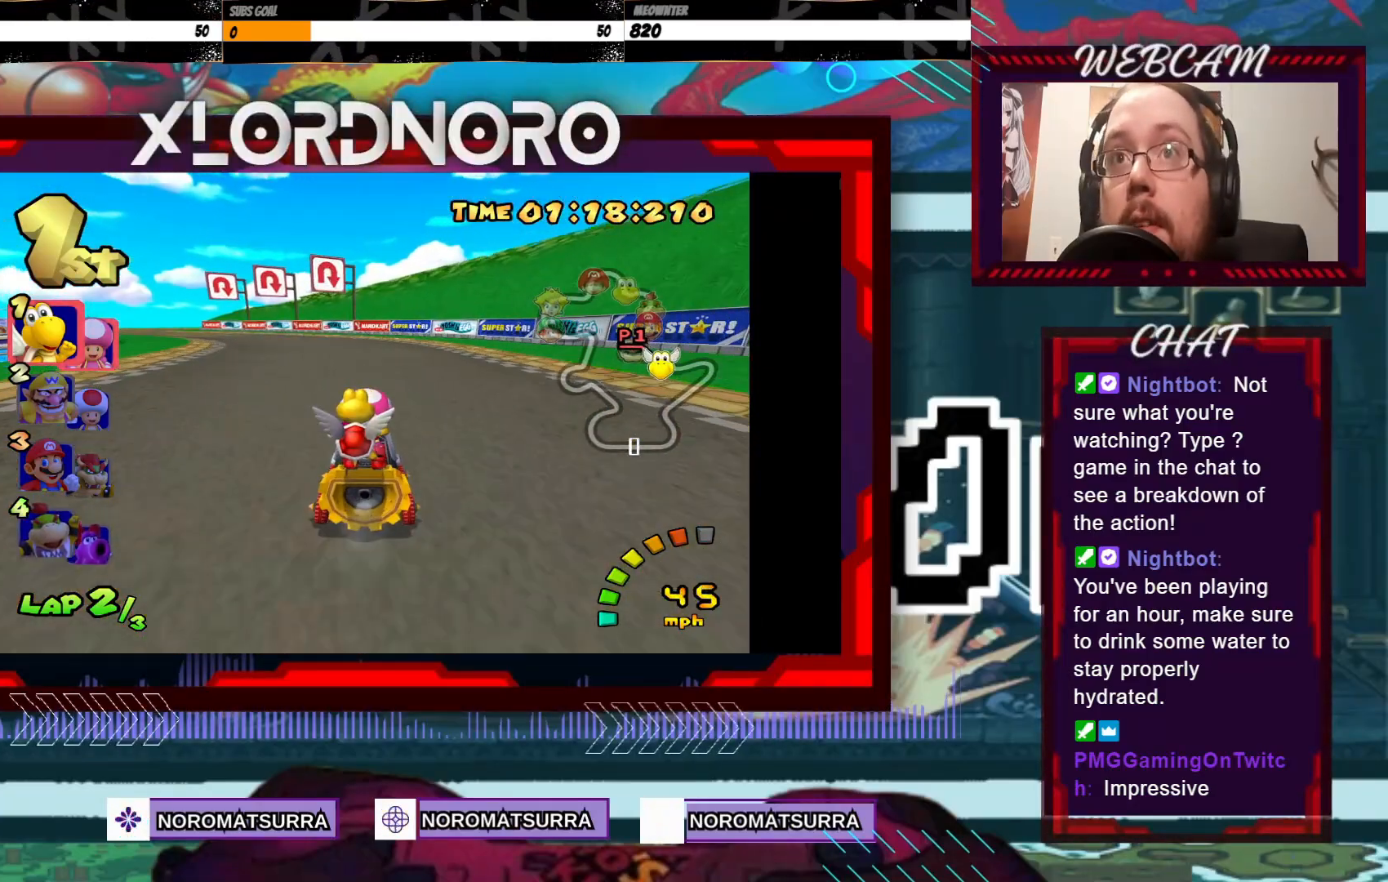
{"buttons": ["A"], "left_stick": "left", "events": []}
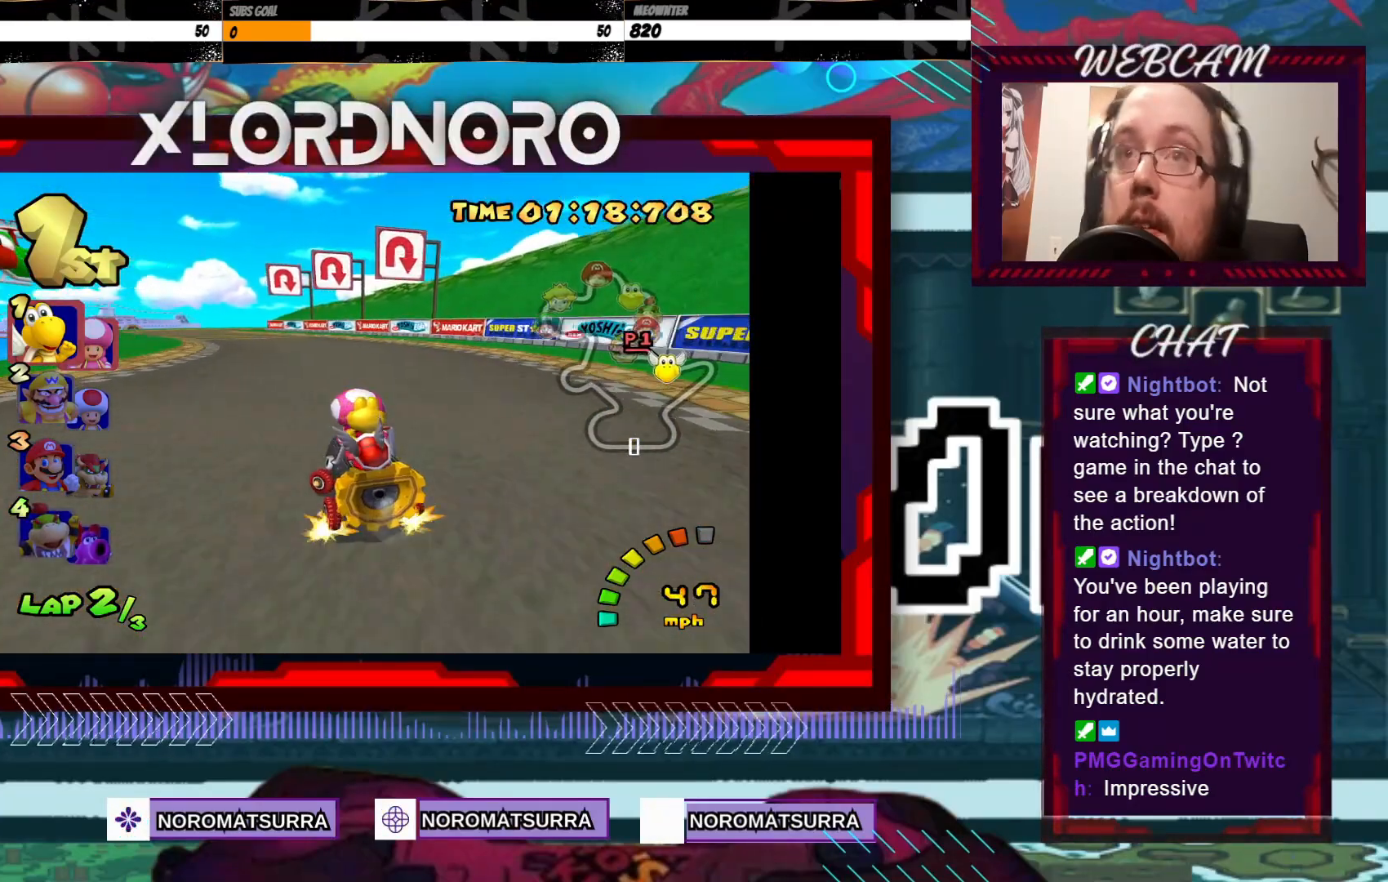
{"buttons": ["A"], "left_stick": "right", "events": [[150, "left_stick", "center"], [483, "left_stick", "right"]]}
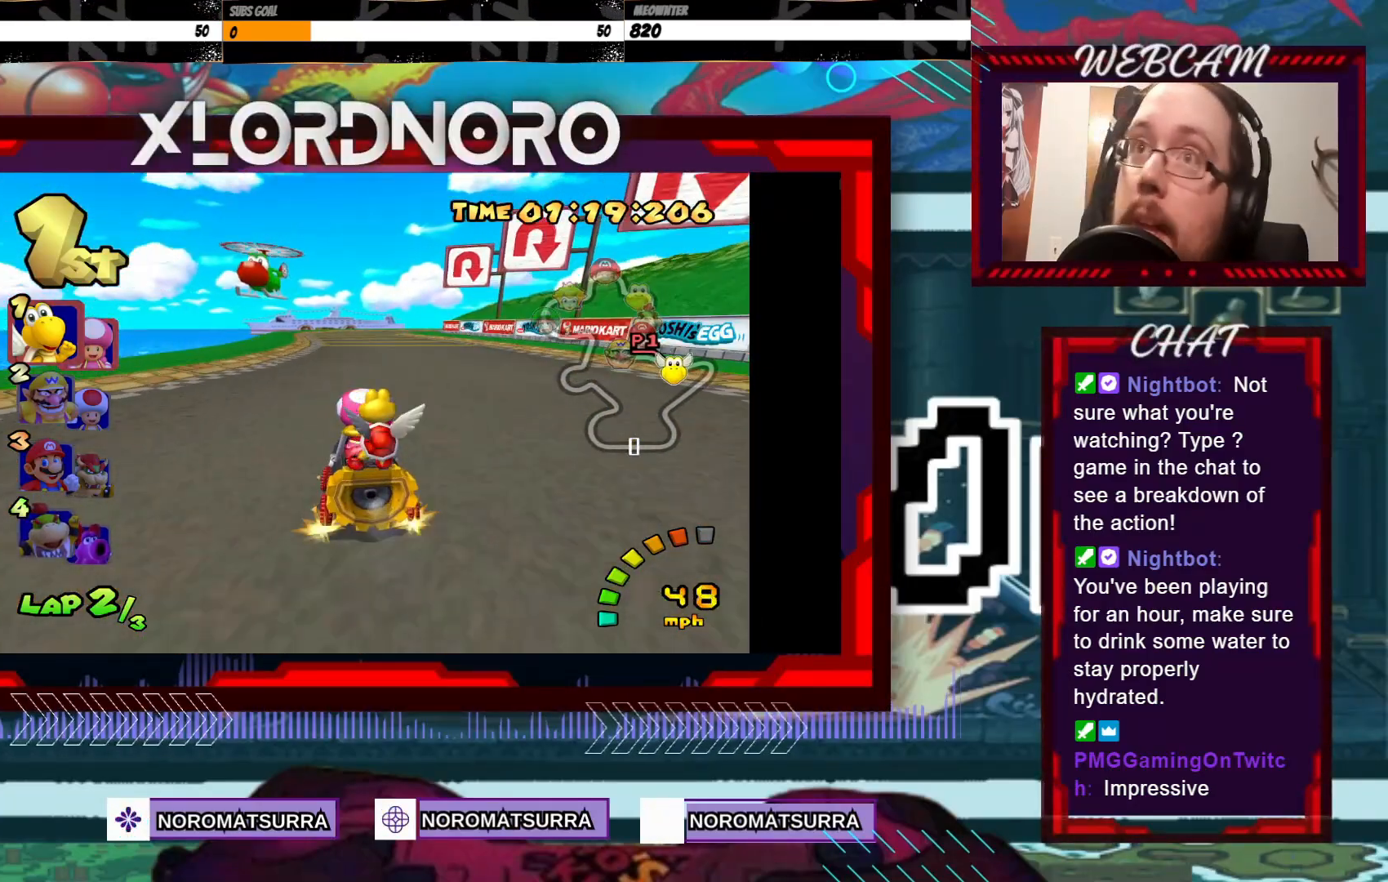
{"buttons": ["A", "R2"], "left_stick": "center", "events": [[100, "R2", "down"], [500, "left_stick", "center"]]}
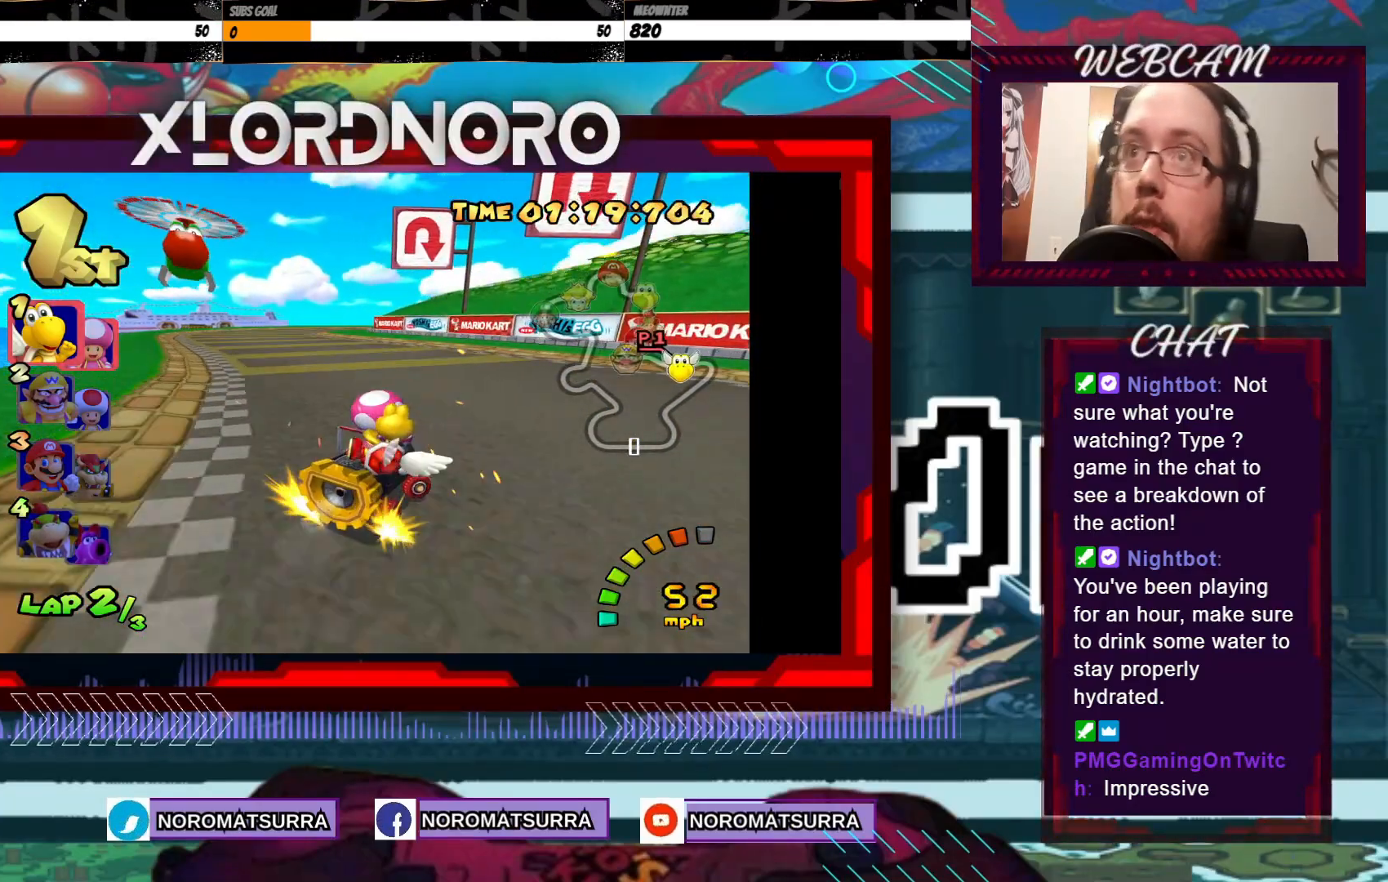
{"buttons": ["A", "R2"], "left_stick": "left", "events": [[33, "left_stick", "left"], [200, "left_stick", "right"], [300, "left_stick", "left"]]}
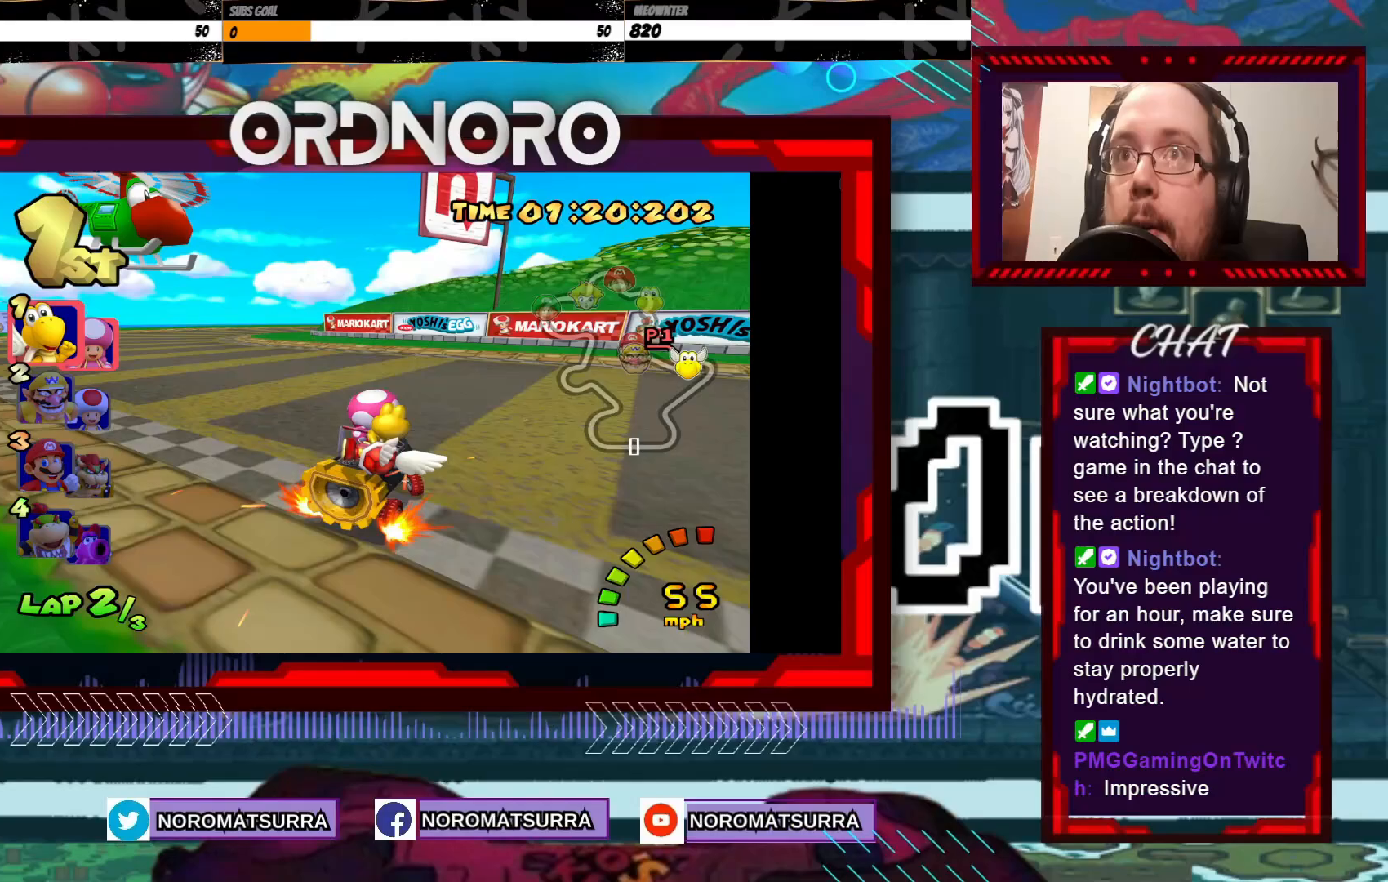
{"buttons": ["A", "R2"], "left_stick": "left", "events": [[183, "left_stick", "right"], [283, "left_stick", "left"]]}
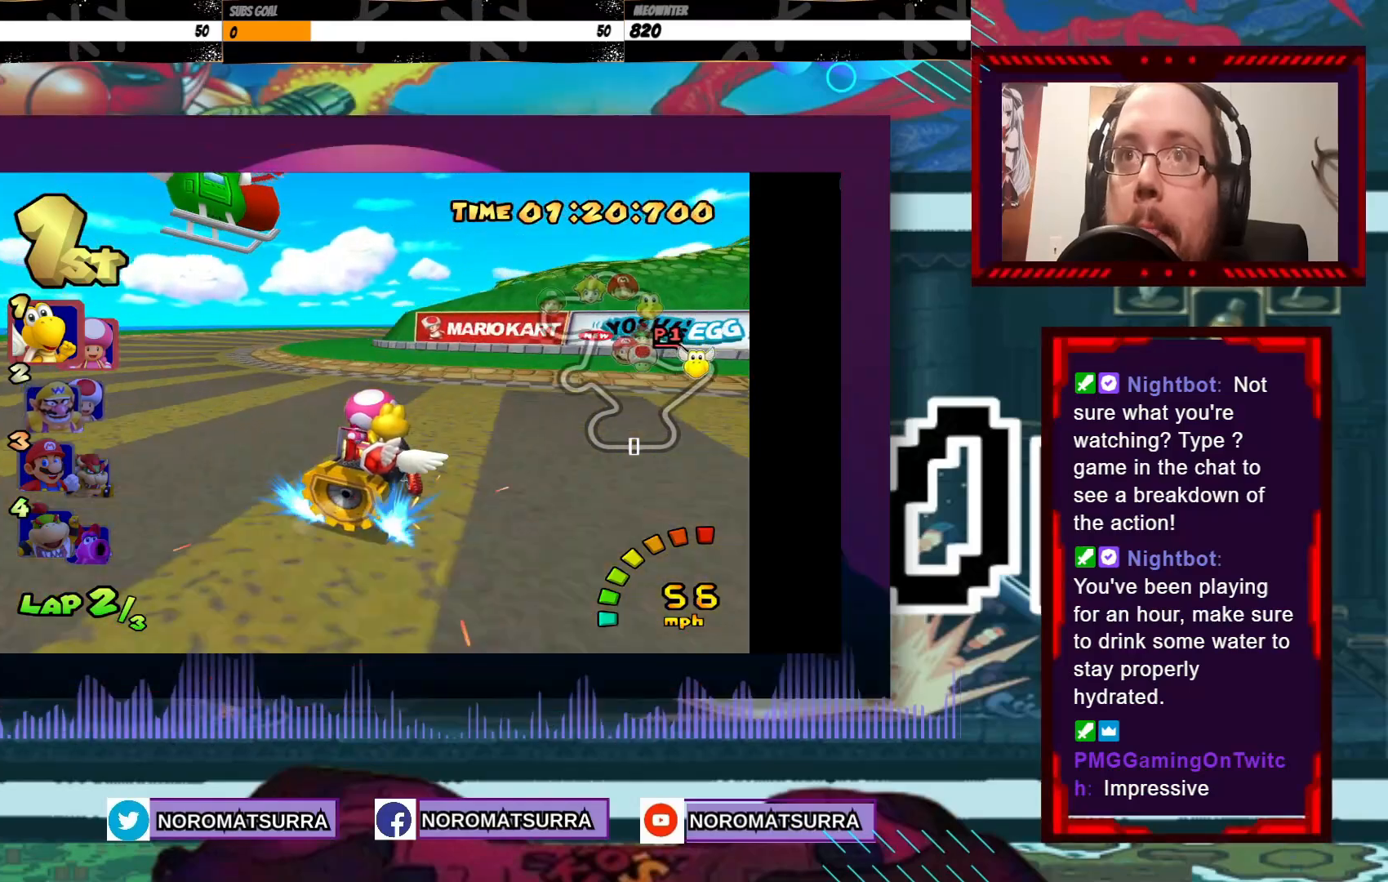
{"buttons": ["A", "R2"], "left_stick": "right", "events": [[50, "left_stick", "right"]]}
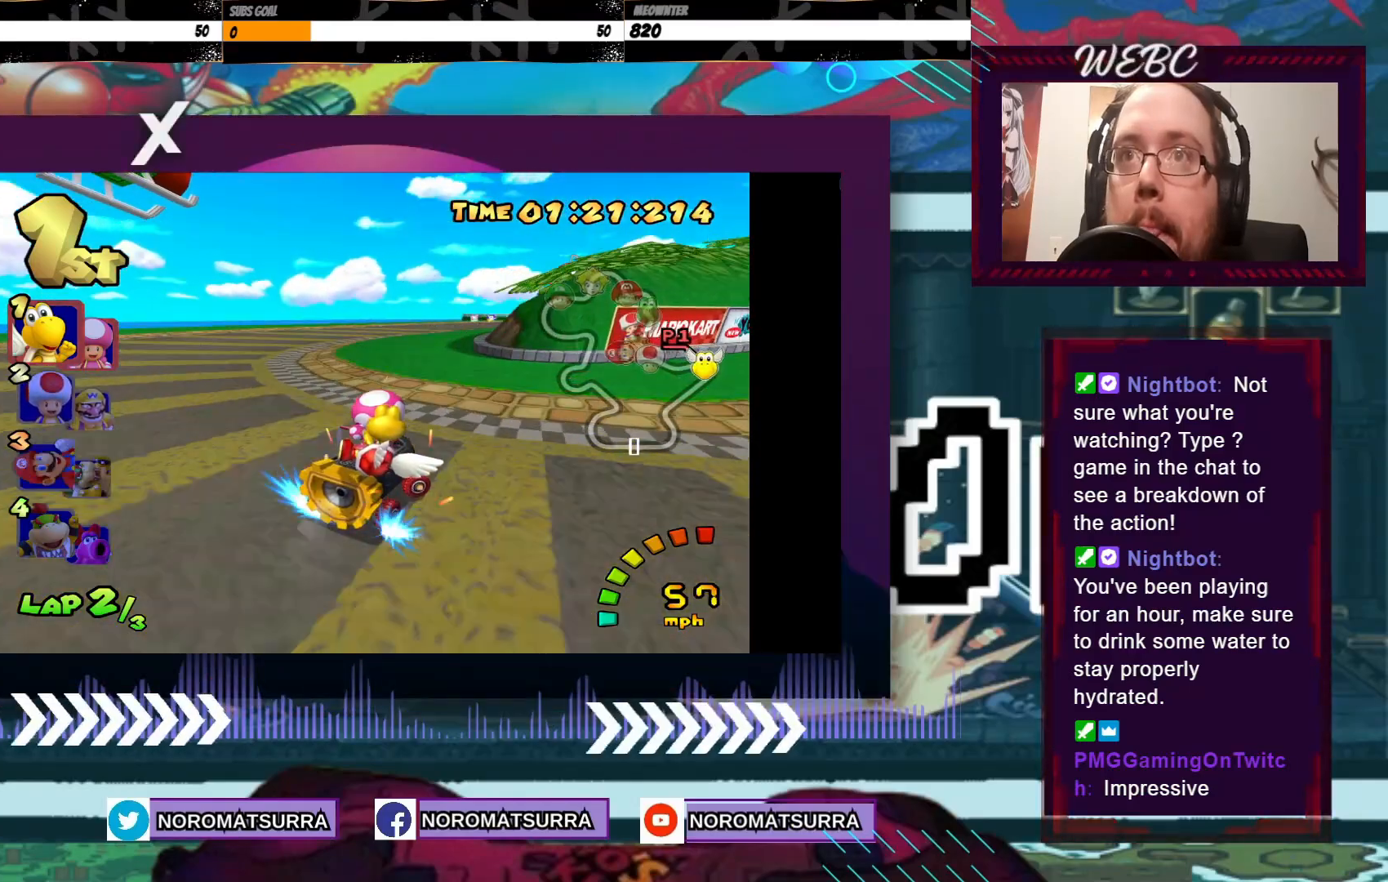
{"buttons": ["A"], "left_stick": "left", "events": [[283, "left_stick", "center"], [333, "R2", "up"], [383, "left_stick", "left"]]}
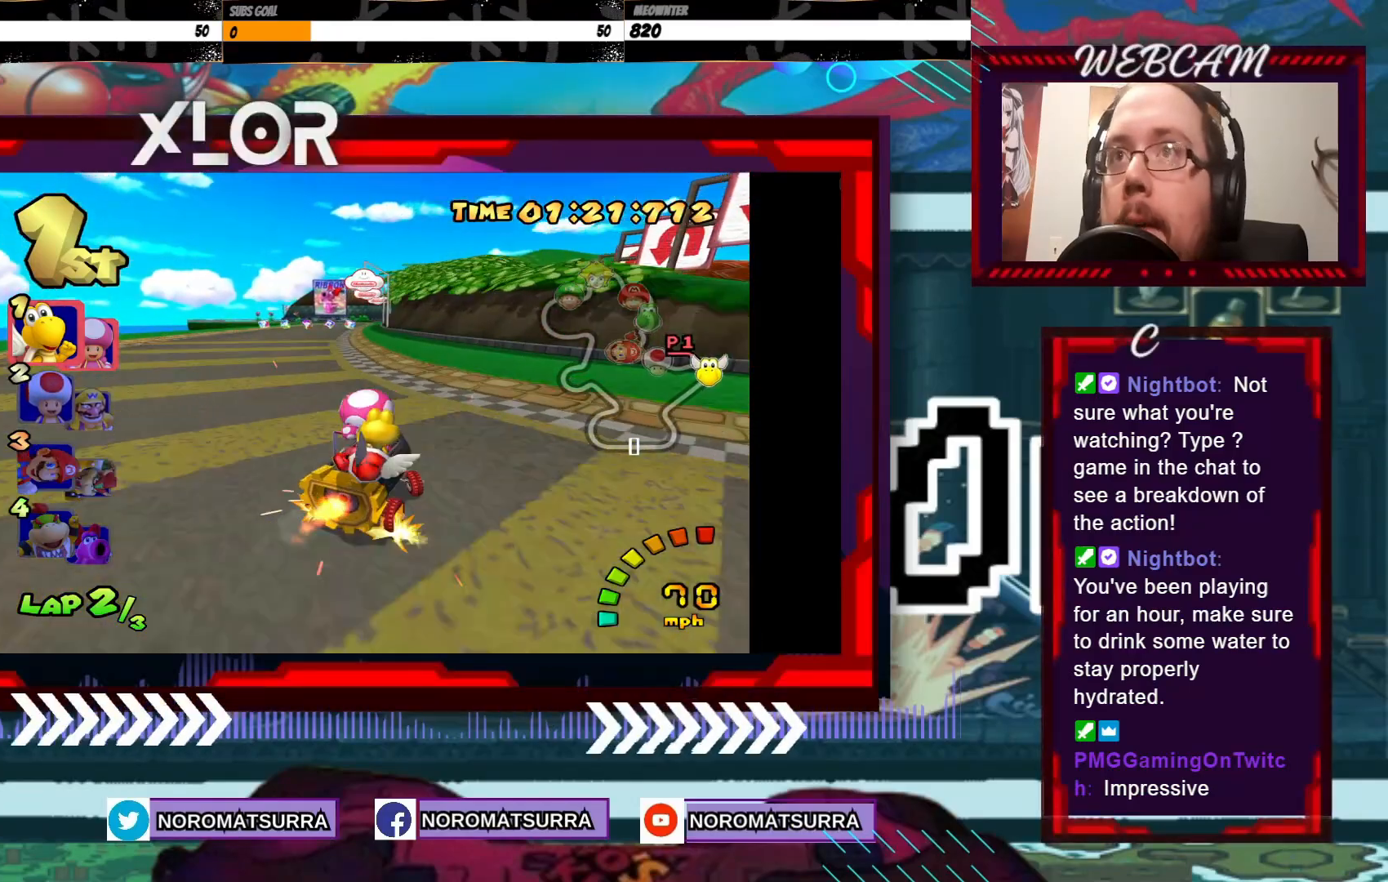
{"buttons": ["A"], "left_stick": "center", "events": [[250, "left_stick", "center"]]}
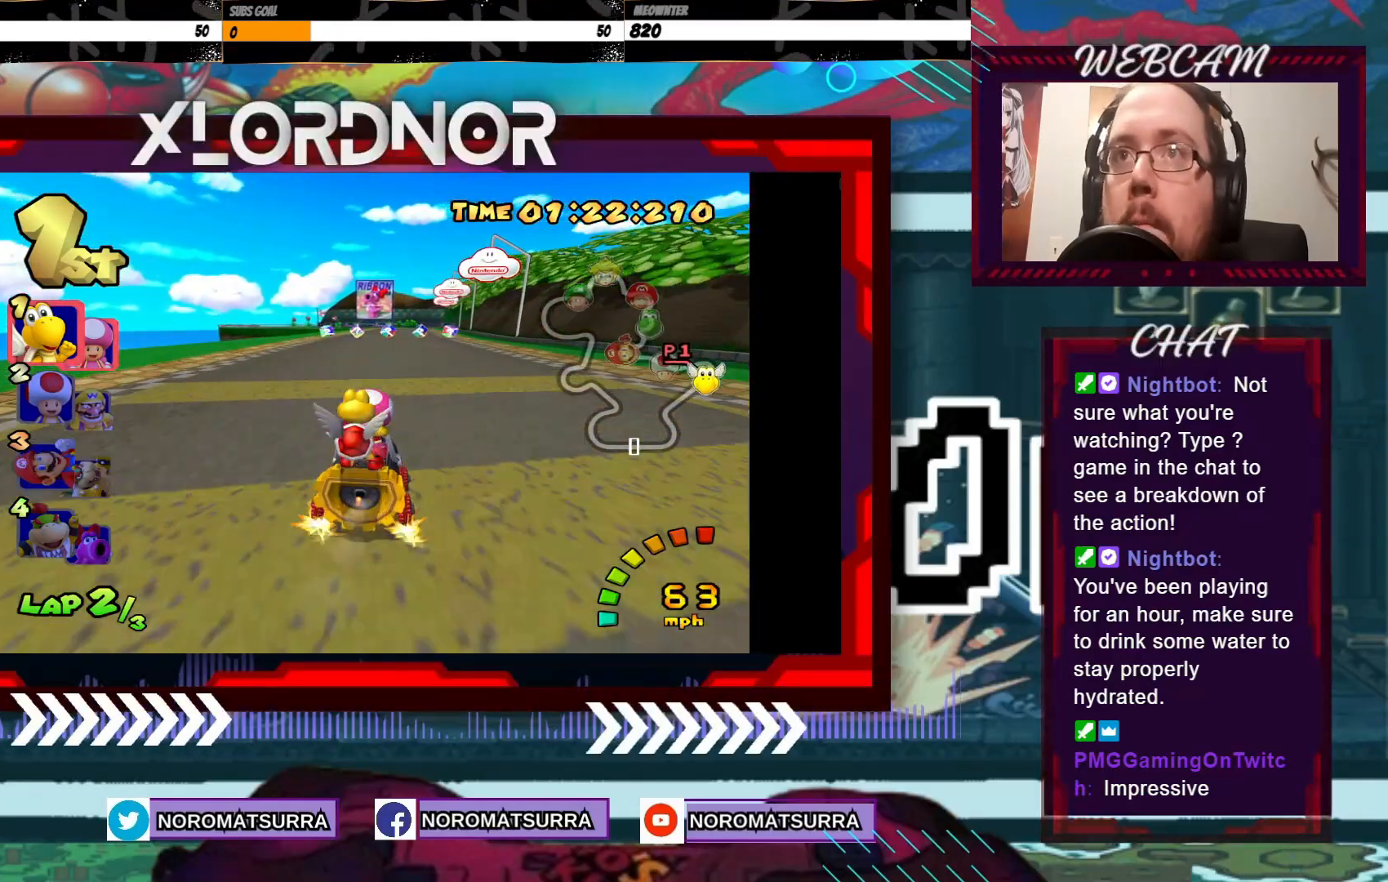
{"buttons": ["A"], "left_stick": "center", "events": [[100, "left_stick", "right"], [200, "left_stick", "center"]]}
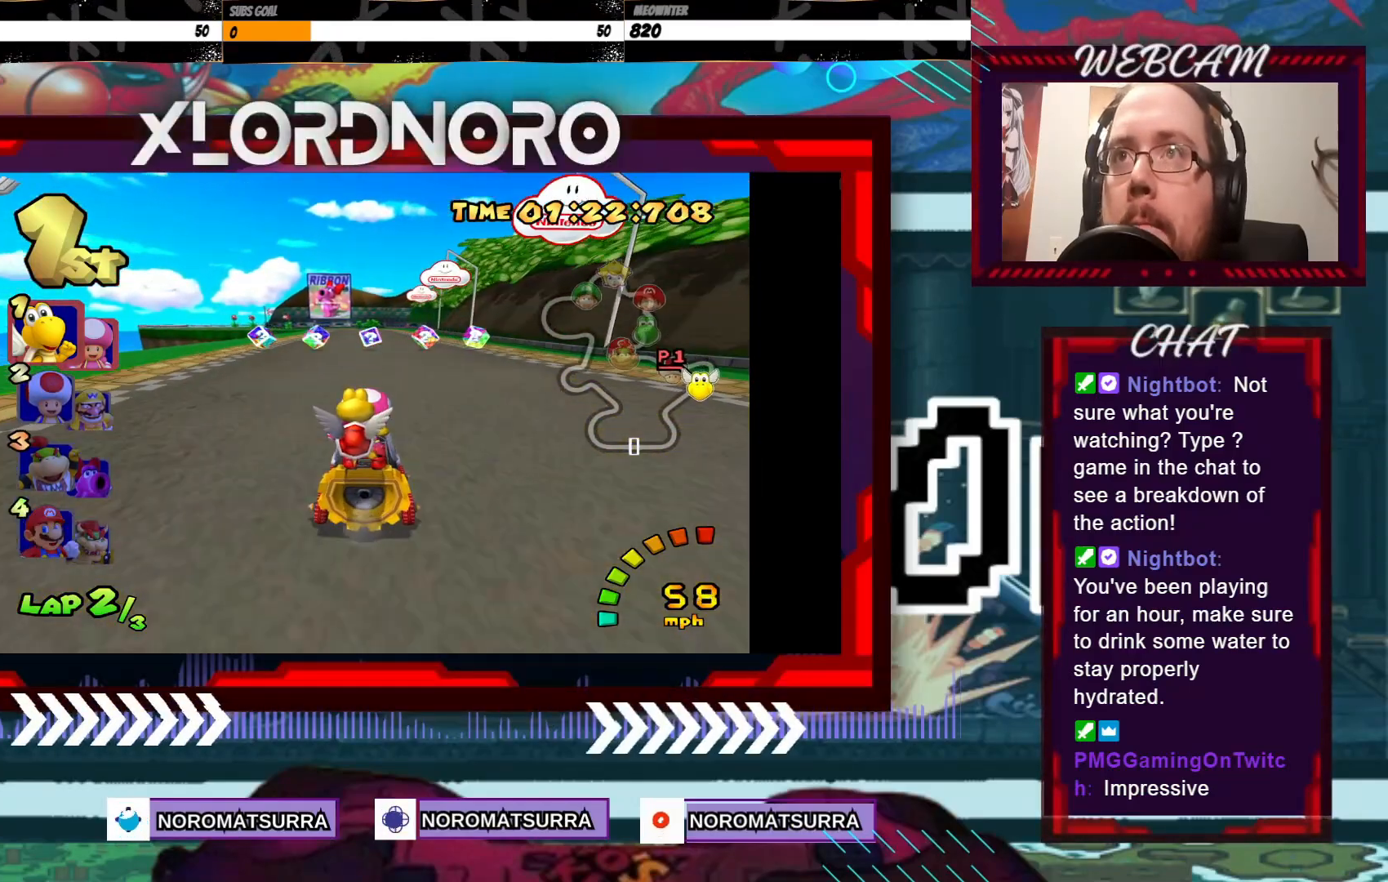
{"buttons": ["A"], "left_stick": "left", "events": [[450, "left_stick", "left"]]}
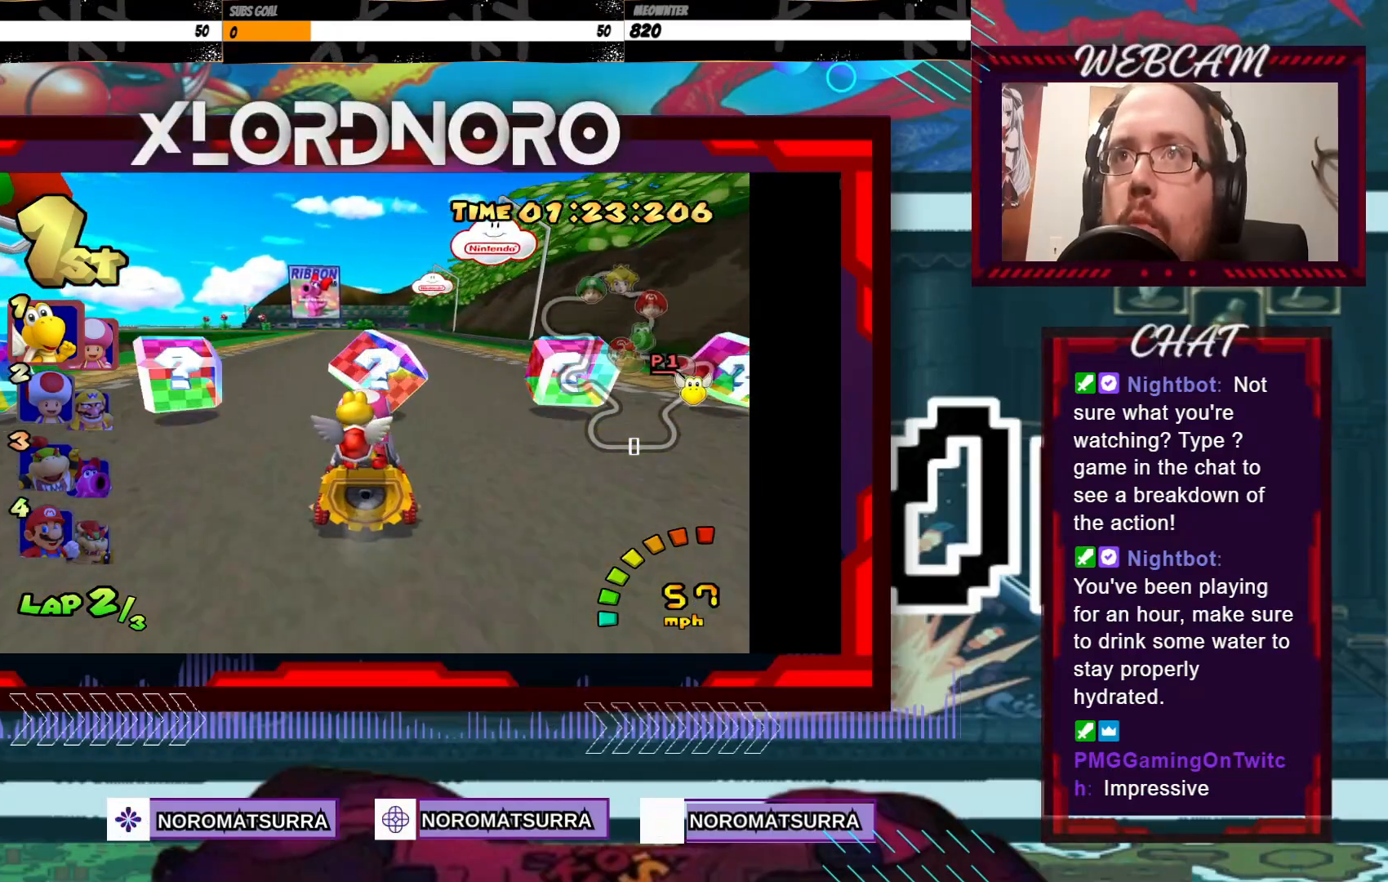
{"buttons": ["A", "R2"], "left_stick": "right", "events": [[83, "R2", "down"], [400, "left_stick", "right"]]}
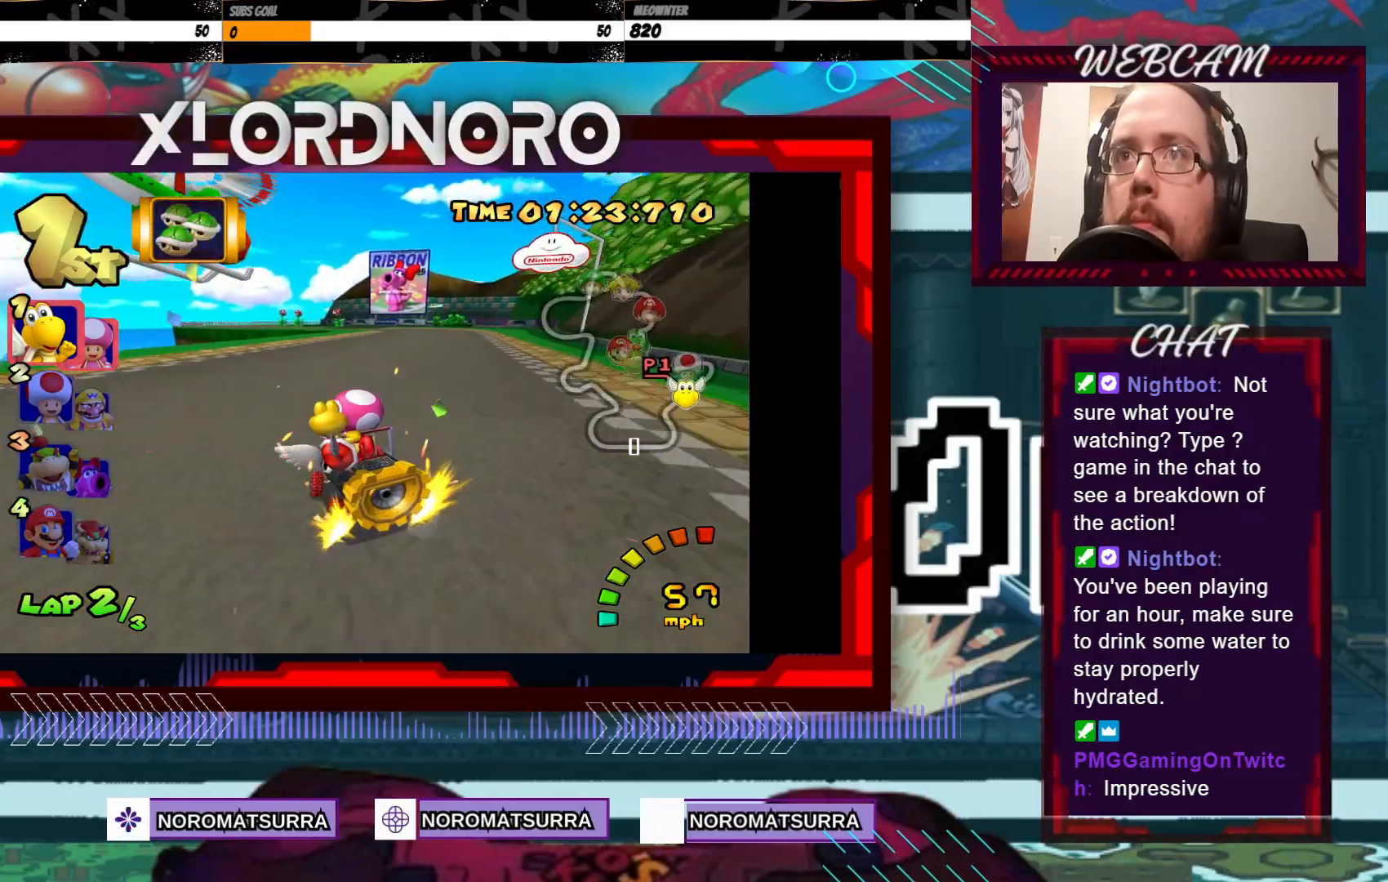
{"buttons": ["A", "R2"], "left_stick": "left", "events": [[33, "left_stick", "left"], [250, "left_stick", "right"], [433, "left_stick", "left"]]}
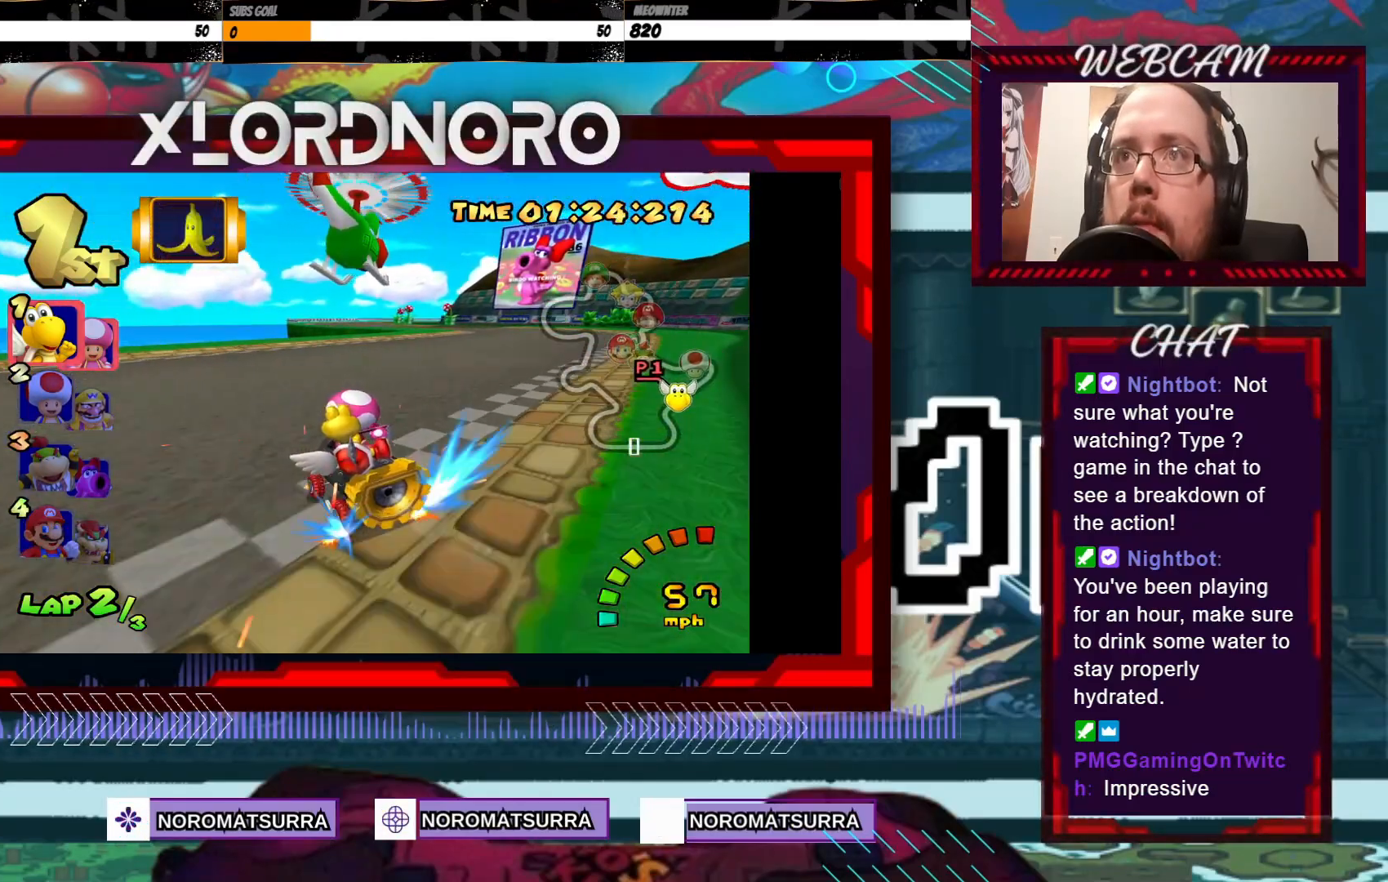
{"buttons": ["A", "R2"], "left_stick": "right", "events": [[50, "left_stick", "right"]]}
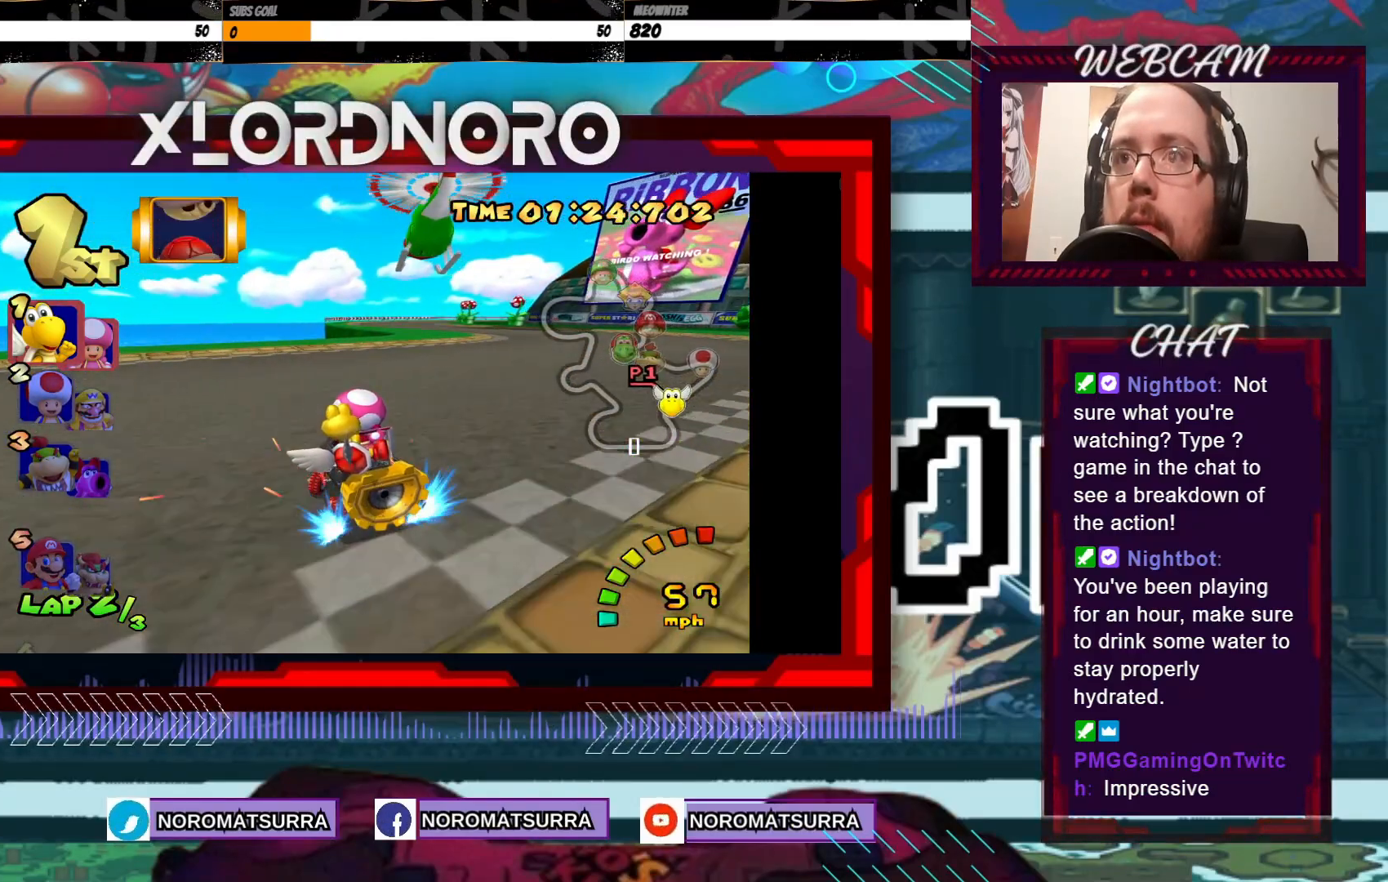
{"buttons": ["A"], "left_stick": "center", "events": [[483, "R2", "up"], [483, "left_stick", "center"]]}